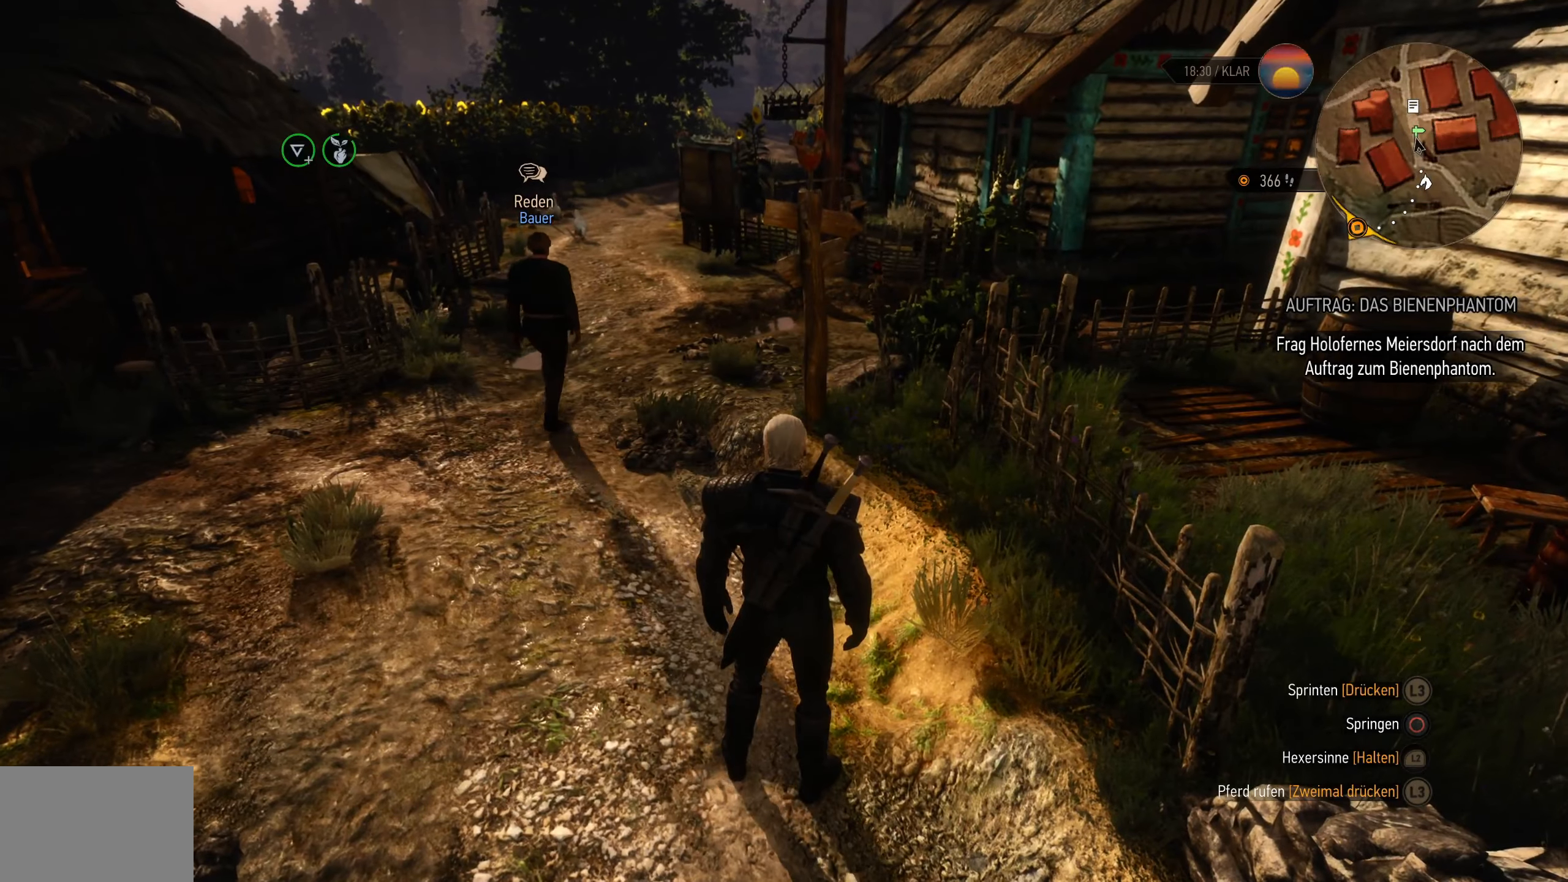
Gameplay with a controller (PlayStation layout); each line is a JSON object with the inputs held at the frame after it. "events" lists button and stick changes between this image and that frame as [ms after this image, input, new state], when the widget could be followed in between. Not read: R1.
{"buttons": [], "left_stick": "up", "right_stick": "center", "events": [[150, "left_stick", "up"], [317, "right_stick", "down"], [467, "right_stick", "center"]]}
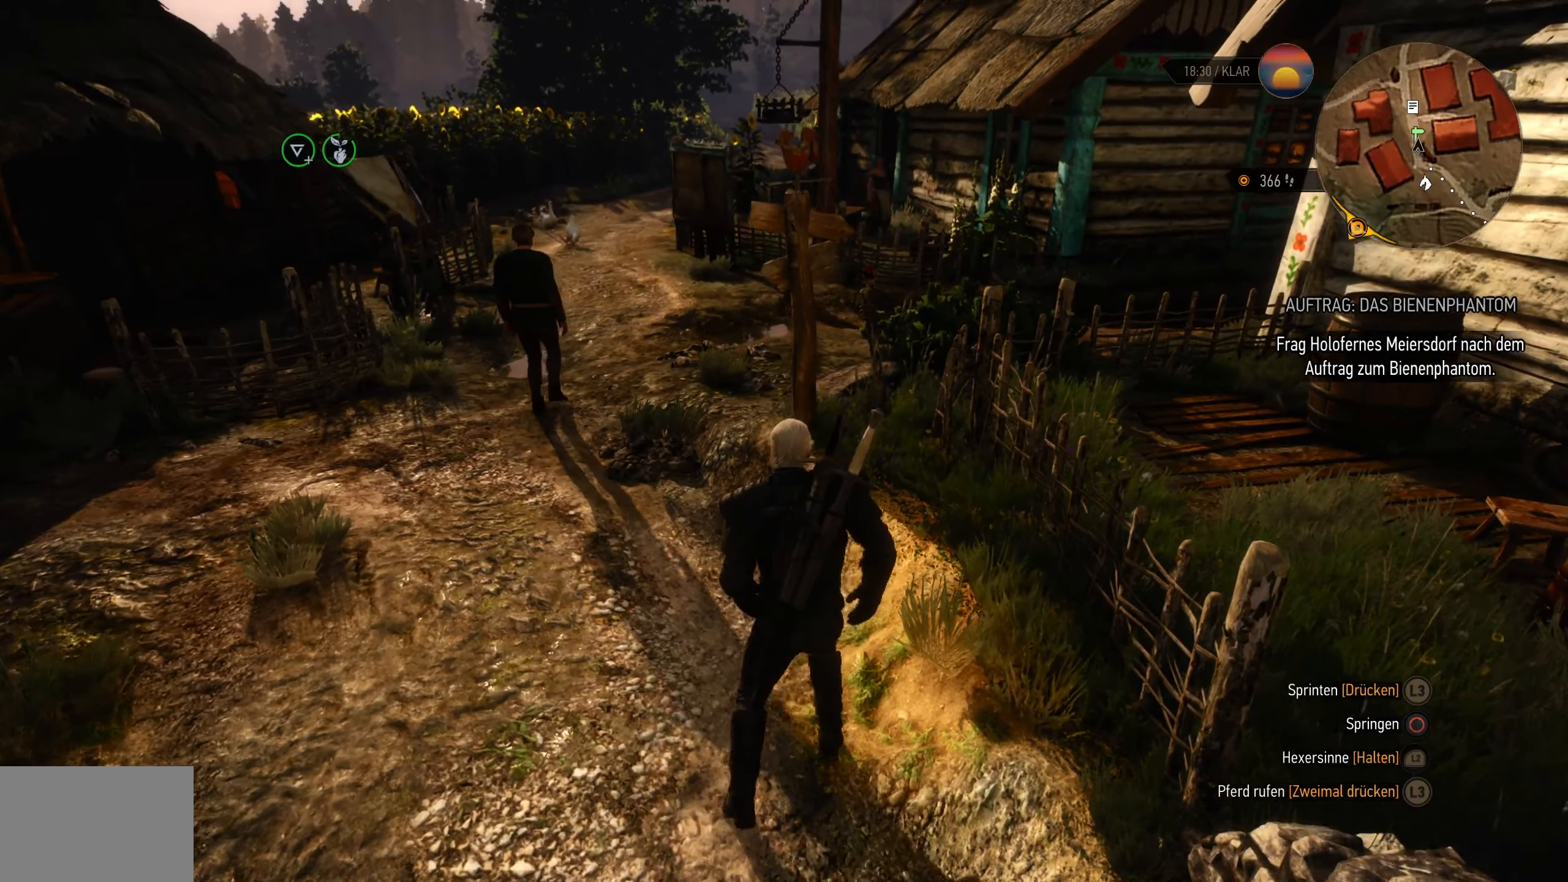
{"buttons": [], "left_stick": "center", "right_stick": "center", "events": [[250, "left_stick", "center"], [267, "CROSS", "down"], [400, "CROSS", "up"]]}
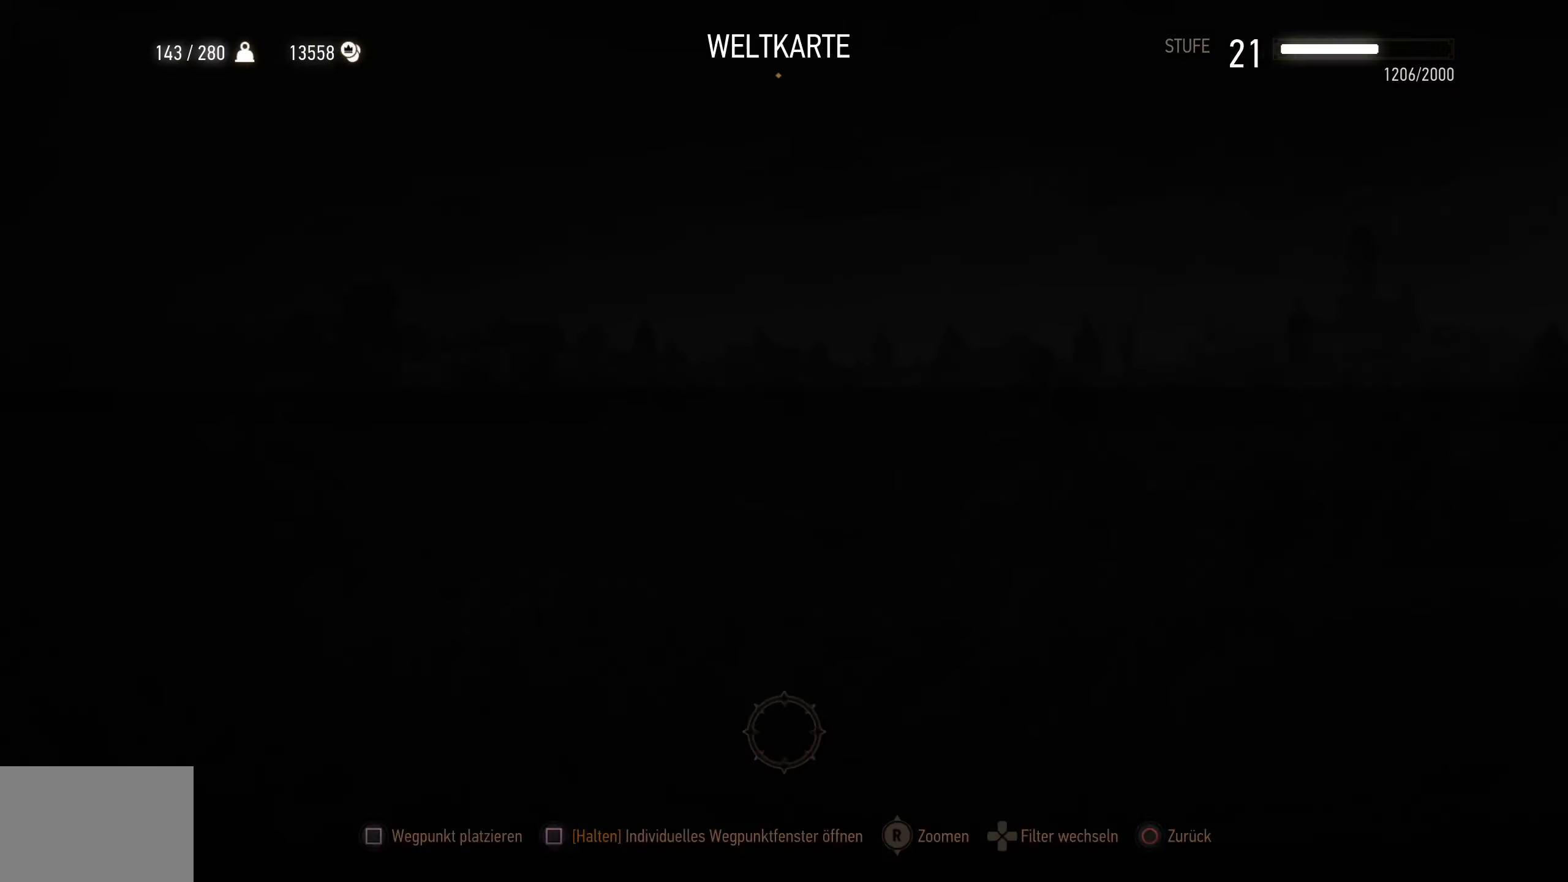
{"buttons": [], "left_stick": "center", "right_stick": "center", "events": []}
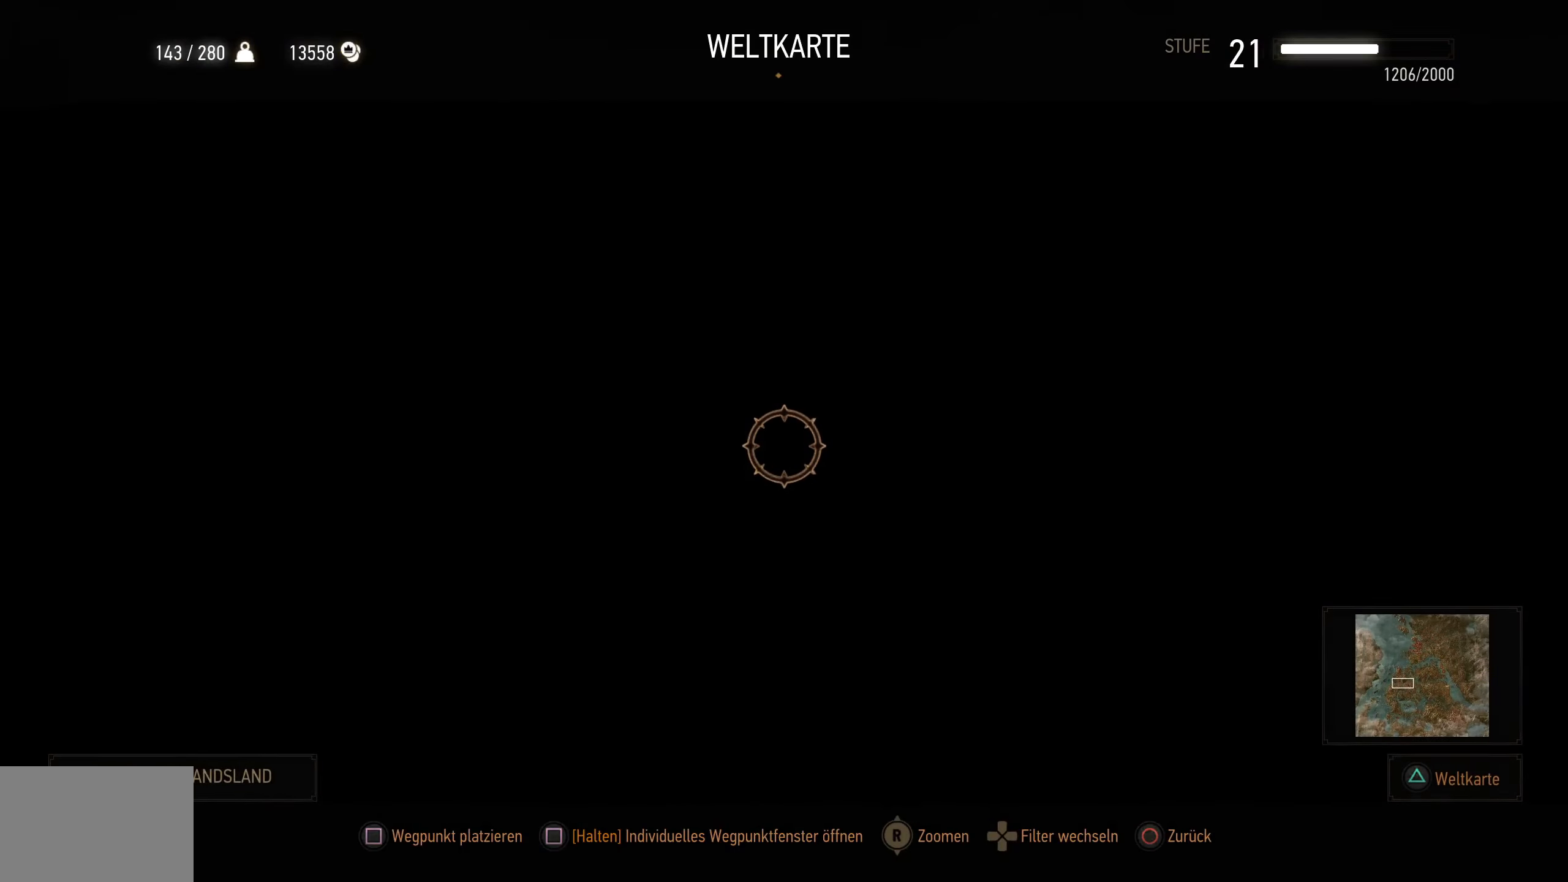
{"buttons": [], "left_stick": "down", "right_stick": "center", "events": [[133, "left_stick", "down"]]}
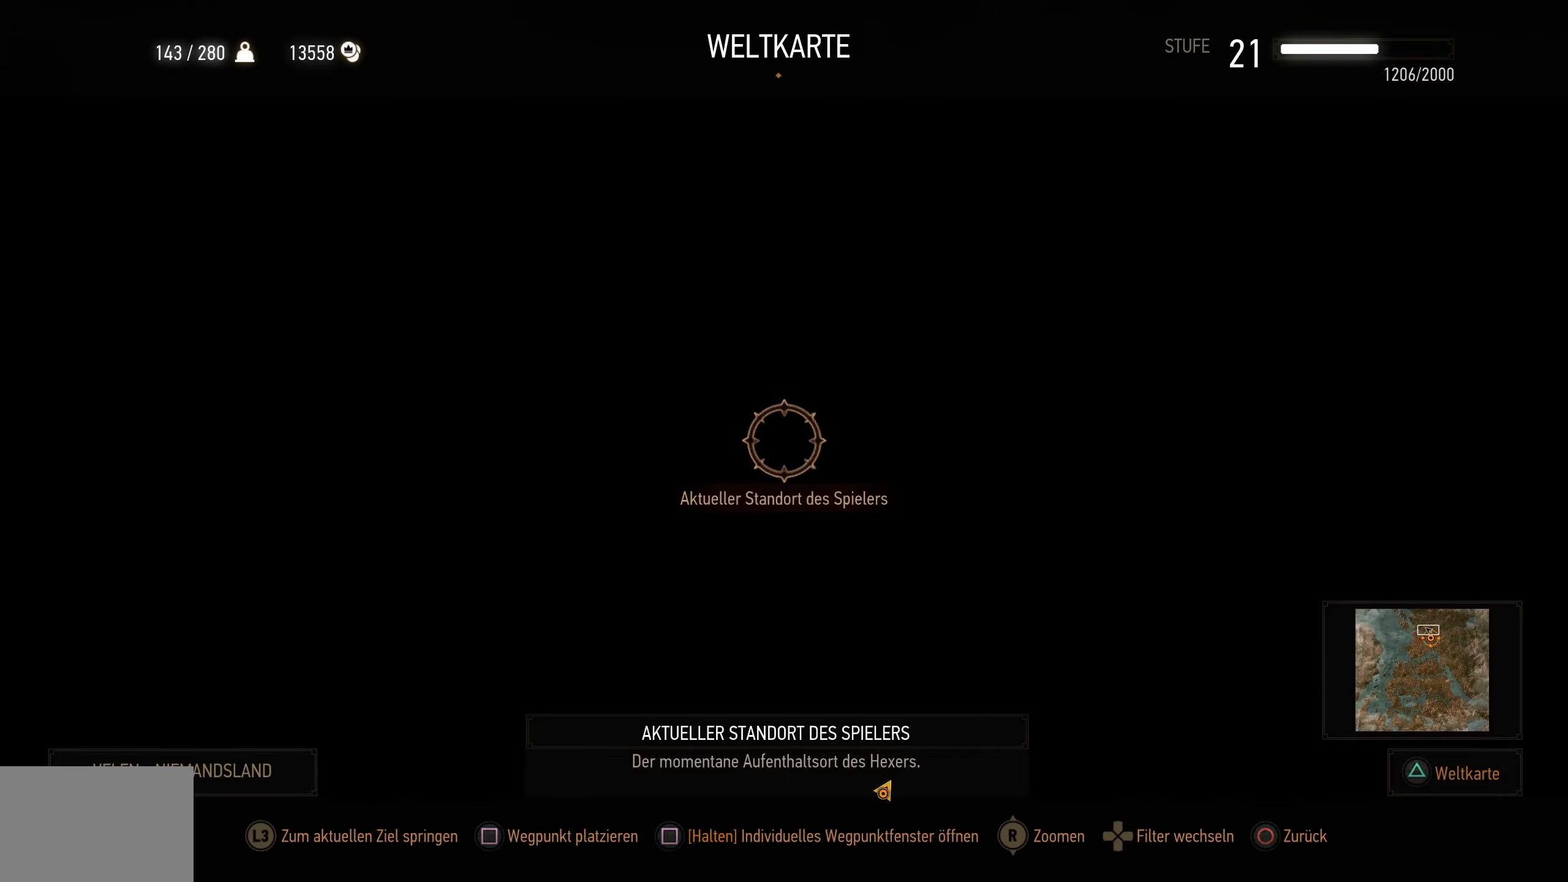
{"buttons": [], "left_stick": "down", "right_stick": "center", "events": []}
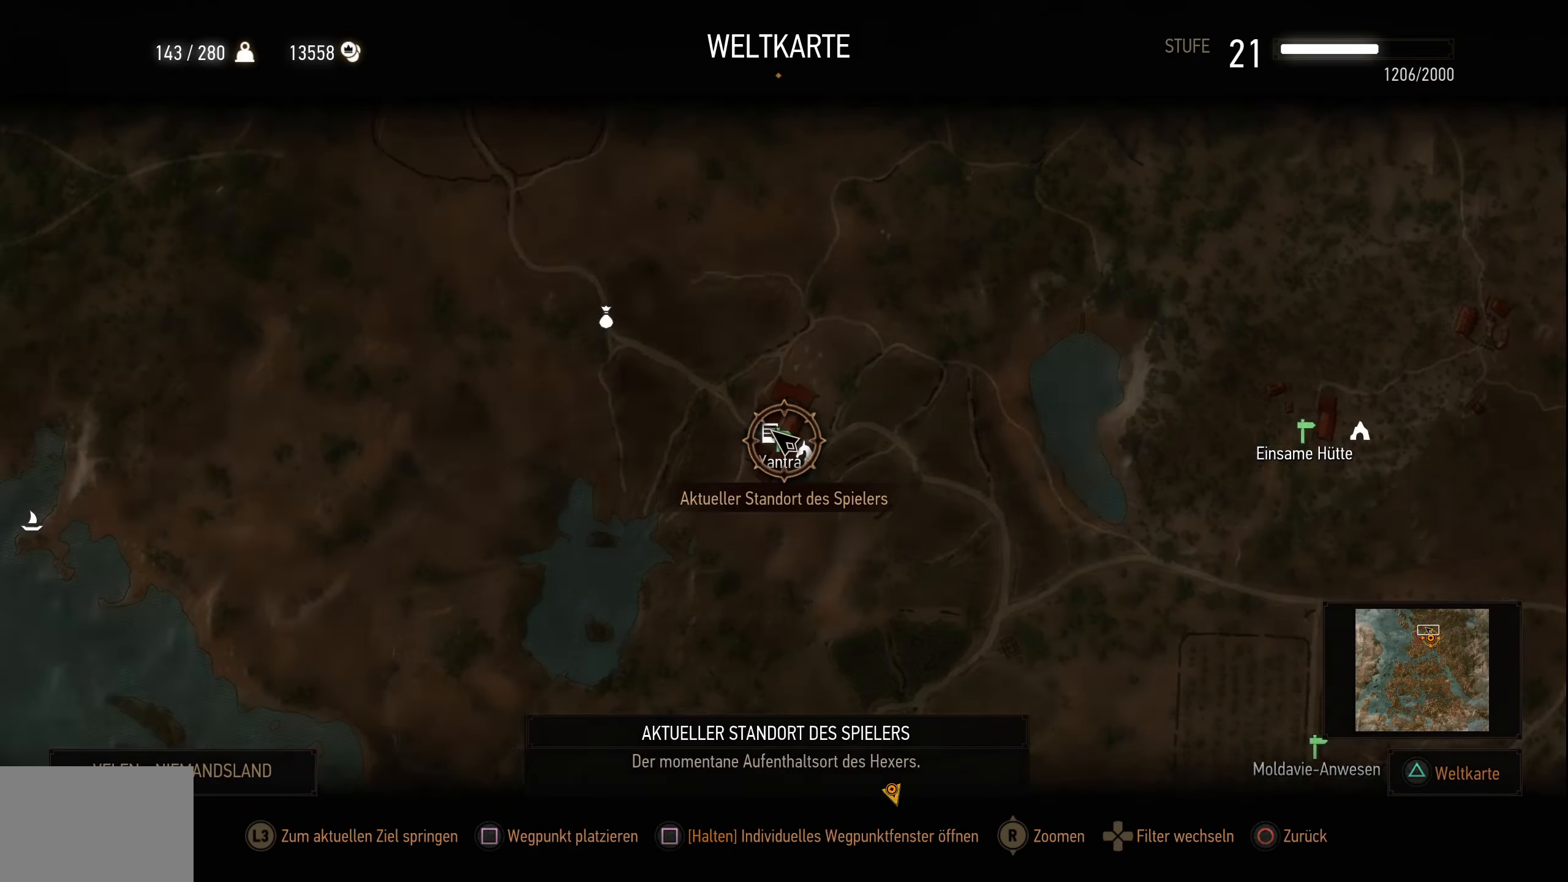
{"buttons": [], "left_stick": "down", "right_stick": "center", "events": []}
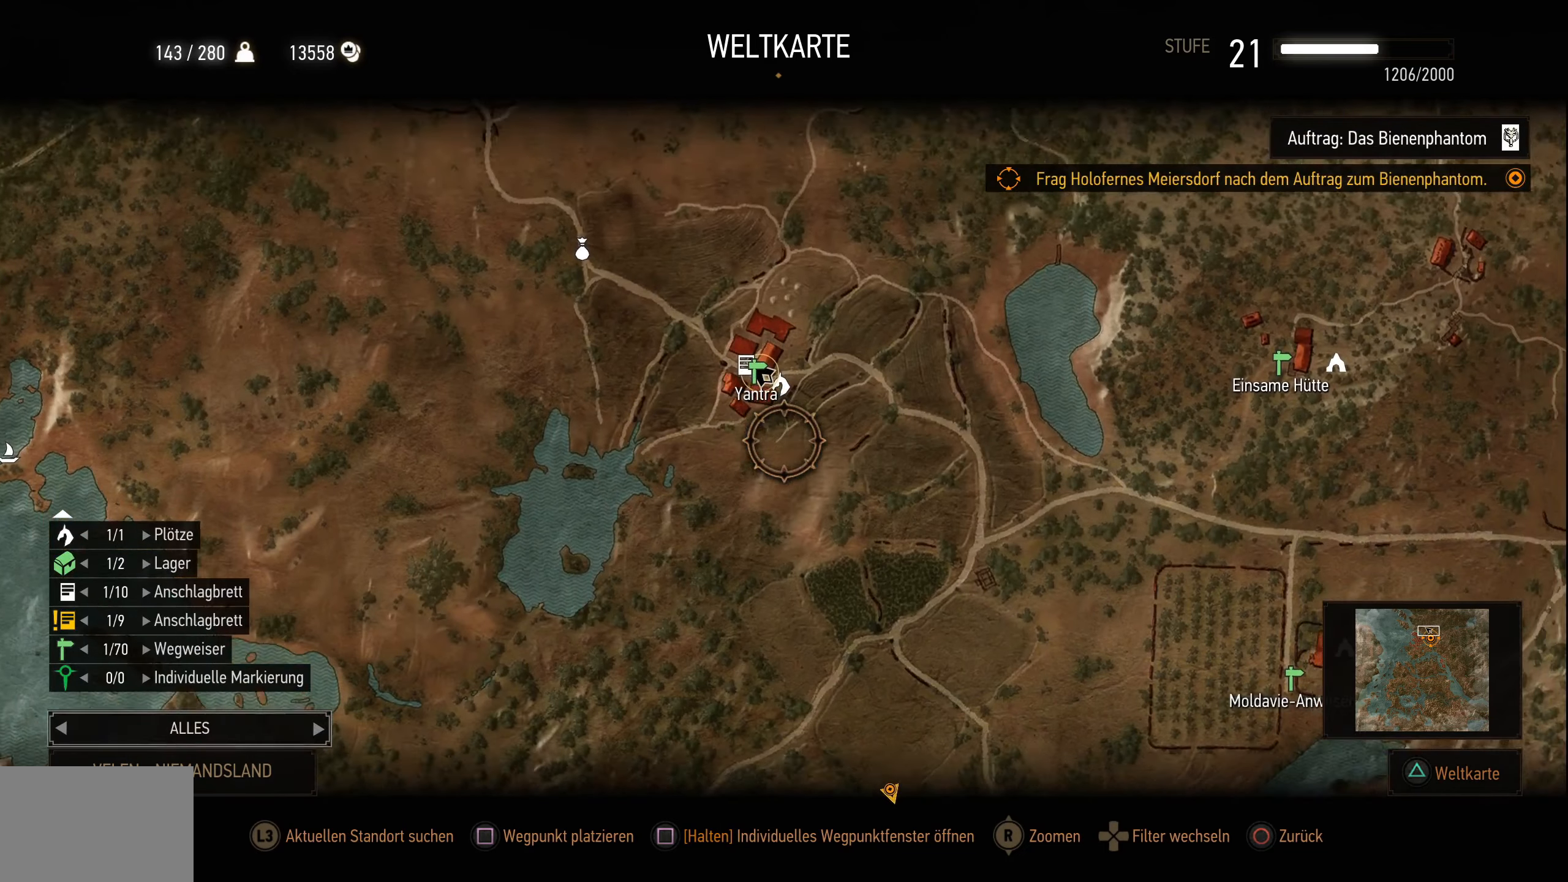
{"buttons": [], "left_stick": "down", "right_stick": "center", "events": []}
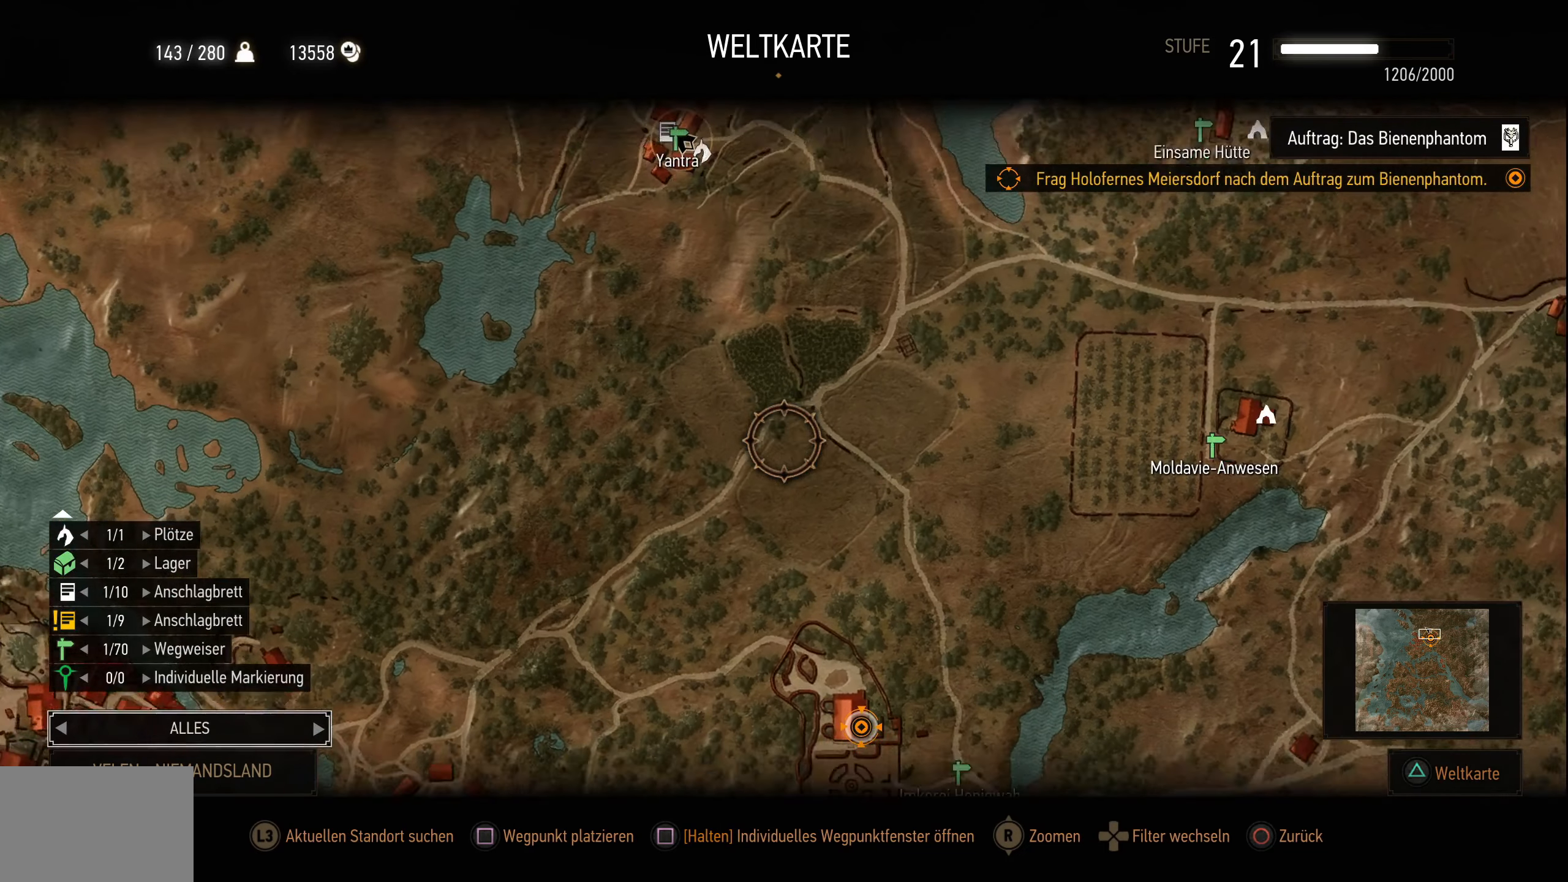
{"buttons": [], "left_stick": "down-right", "right_stick": "center", "events": [[417, "left_stick", "down-right"]]}
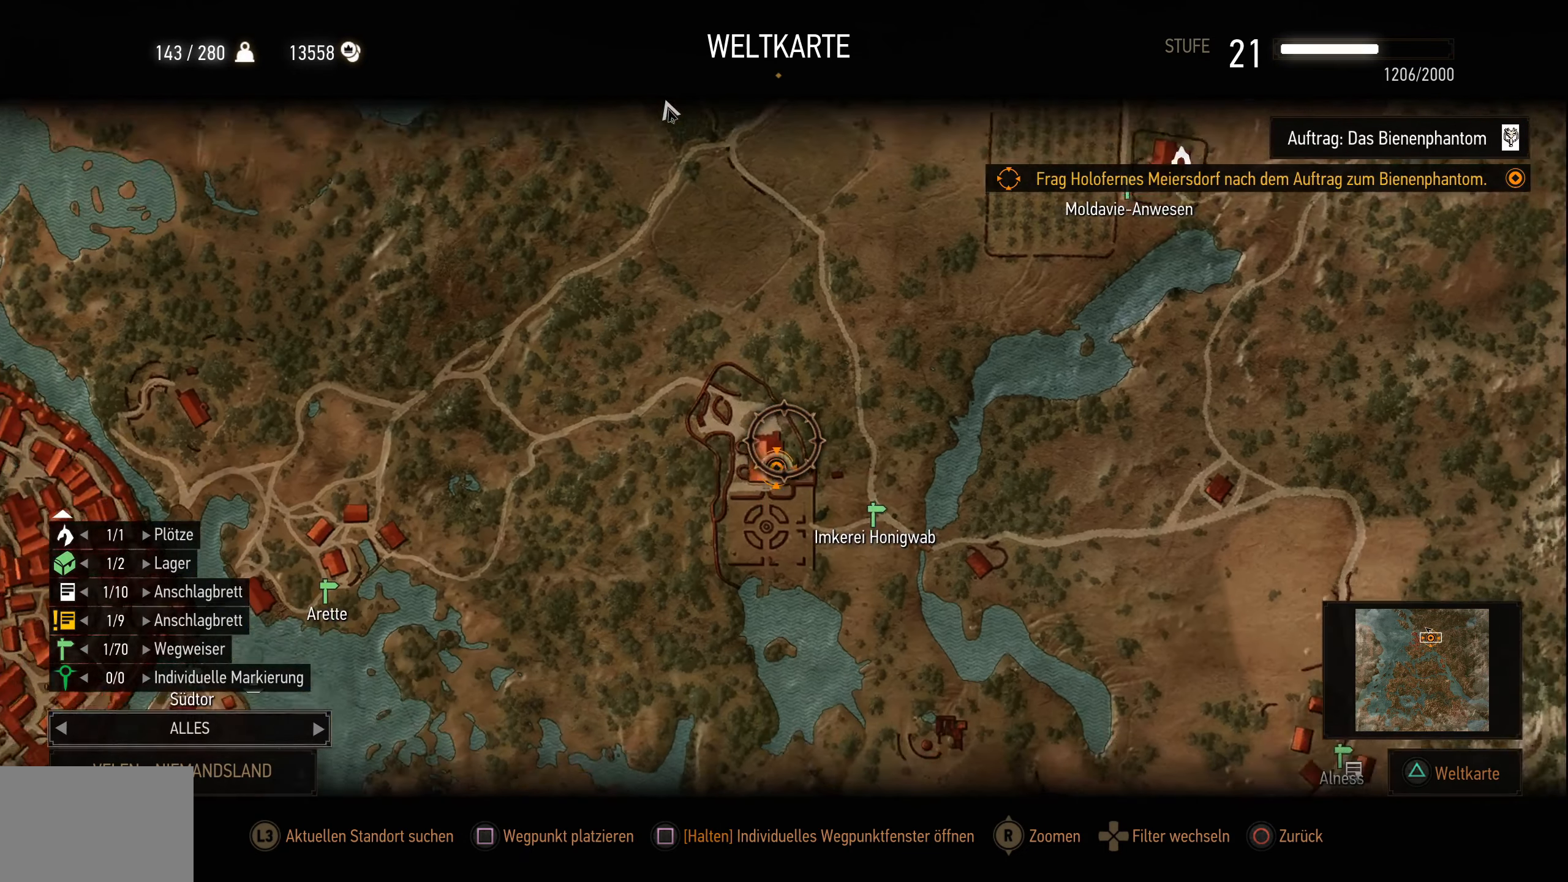
{"buttons": [], "left_stick": "left", "right_stick": "center", "events": [[184, "left_stick", "center"], [450, "left_stick", "left"]]}
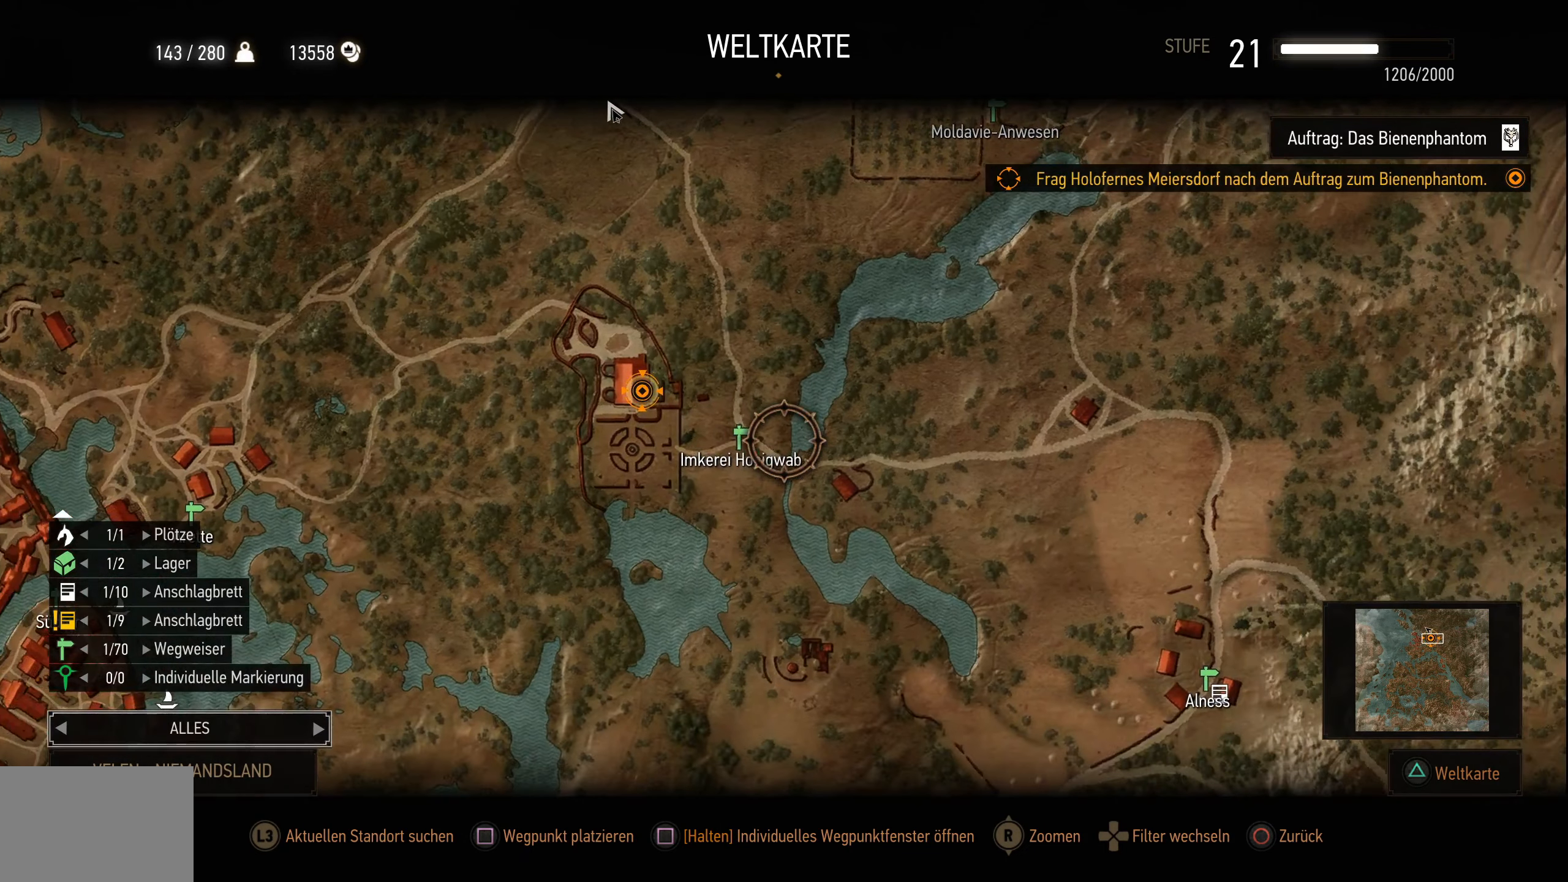
{"buttons": ["CROSS"], "left_stick": "center", "right_stick": "center", "events": [[84, "left_stick", "center"], [384, "CROSS", "down"]]}
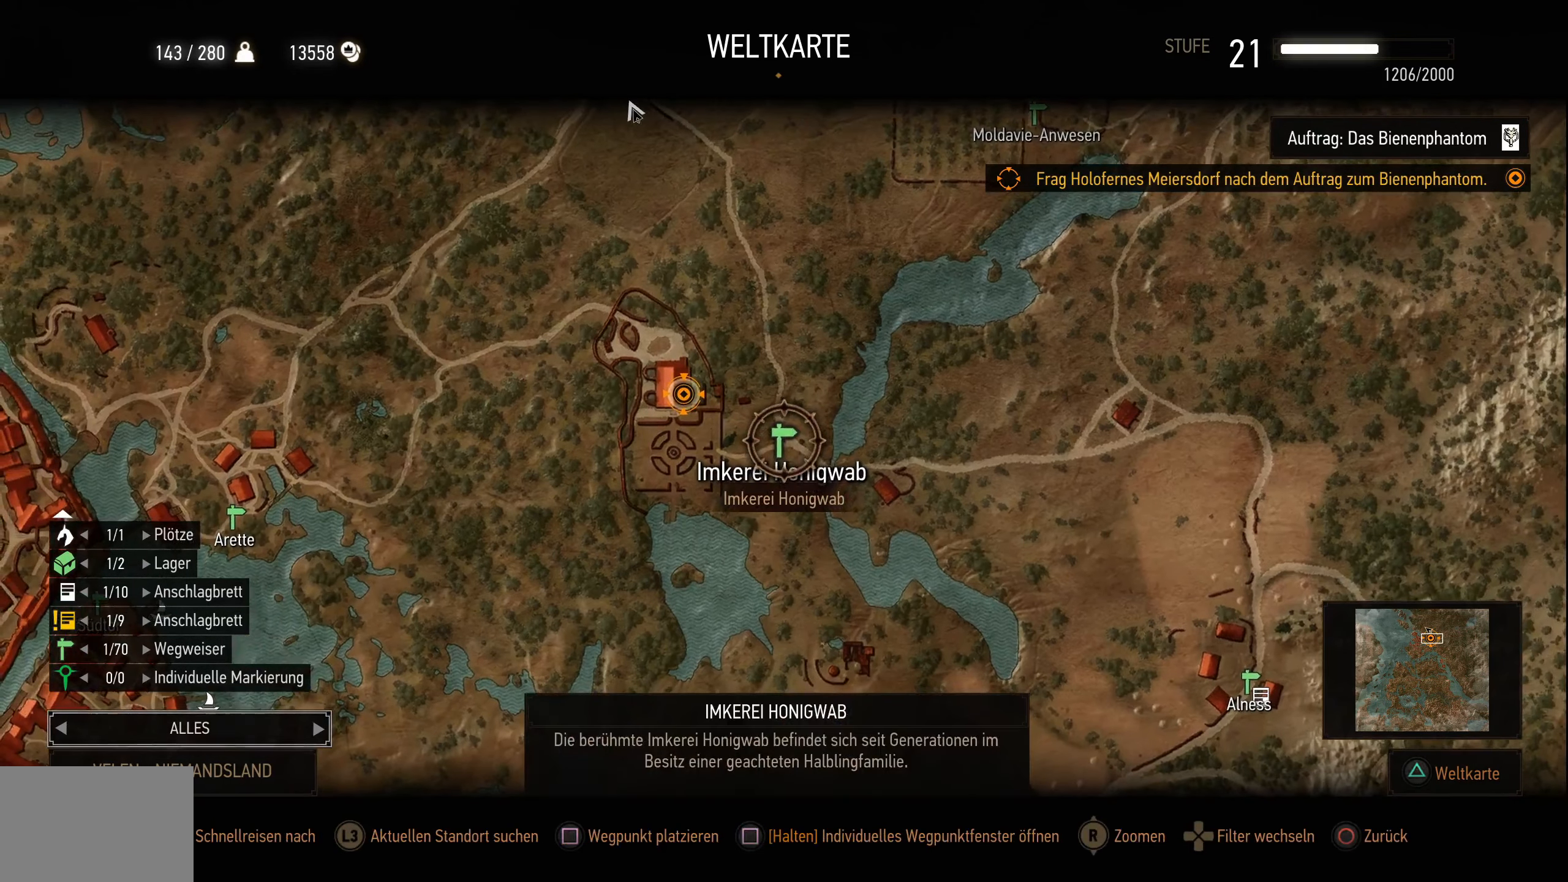
{"buttons": [], "left_stick": "center", "right_stick": "center", "events": [[17, "CROSS", "up"]]}
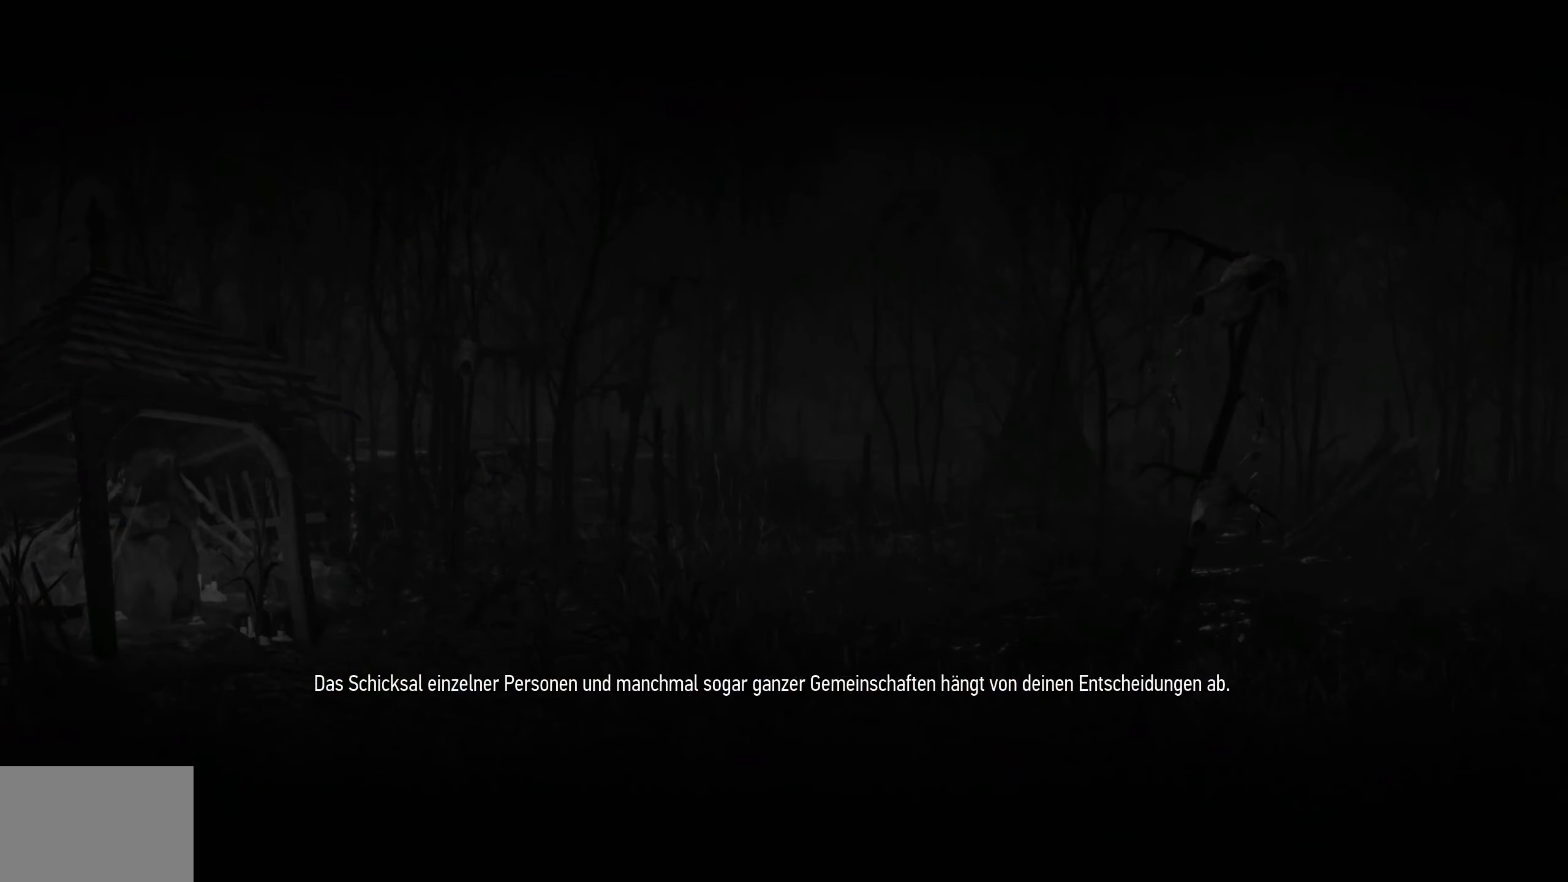
{"buttons": [], "left_stick": "center", "right_stick": "center", "events": []}
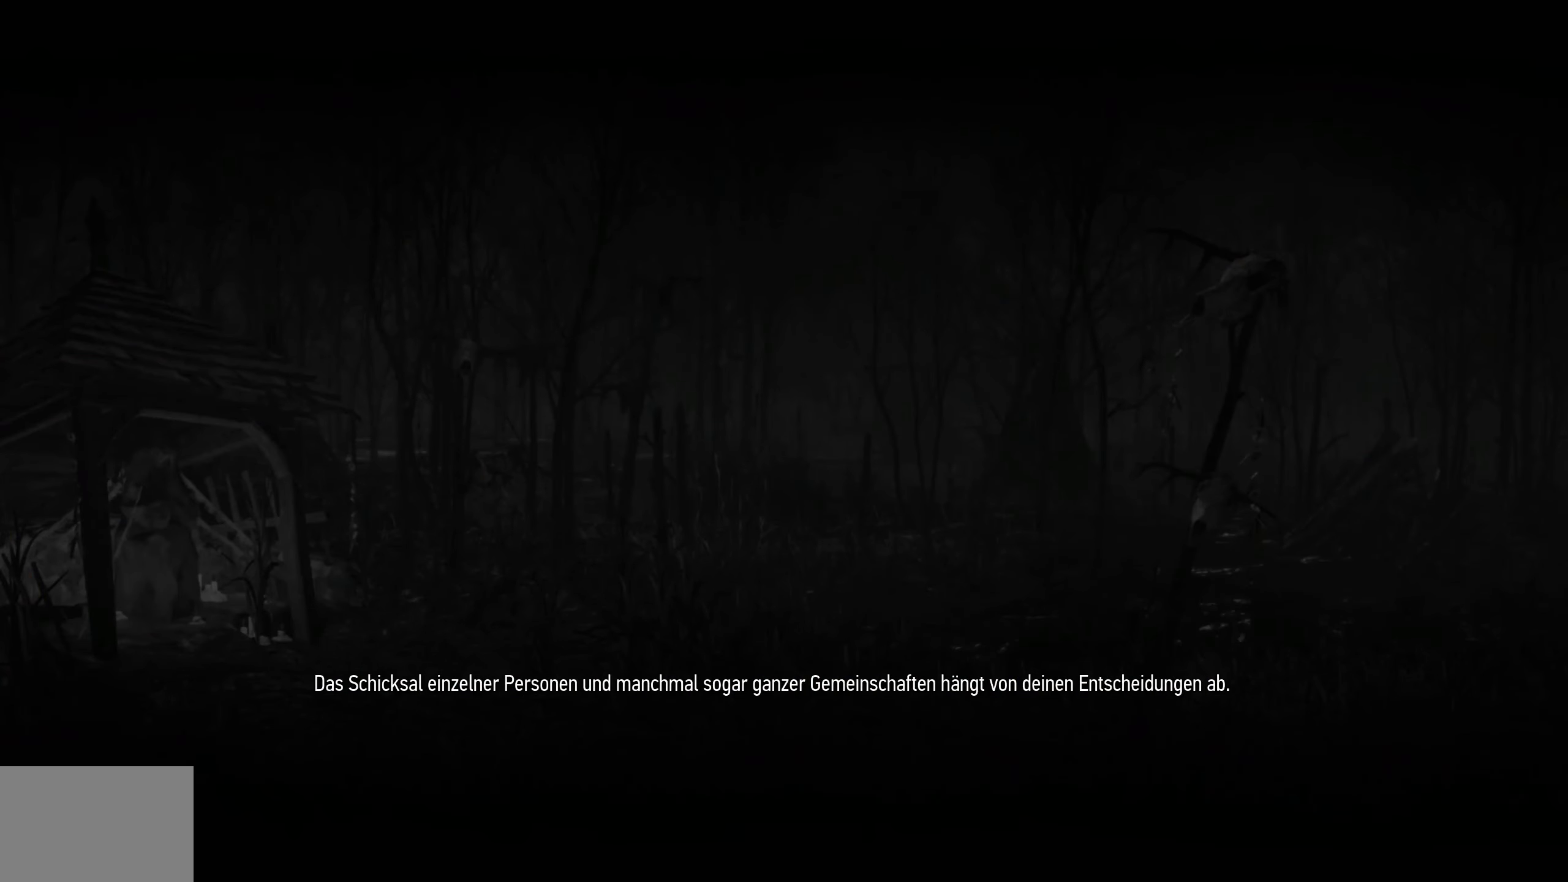
{"buttons": [], "left_stick": "center", "right_stick": "center", "events": []}
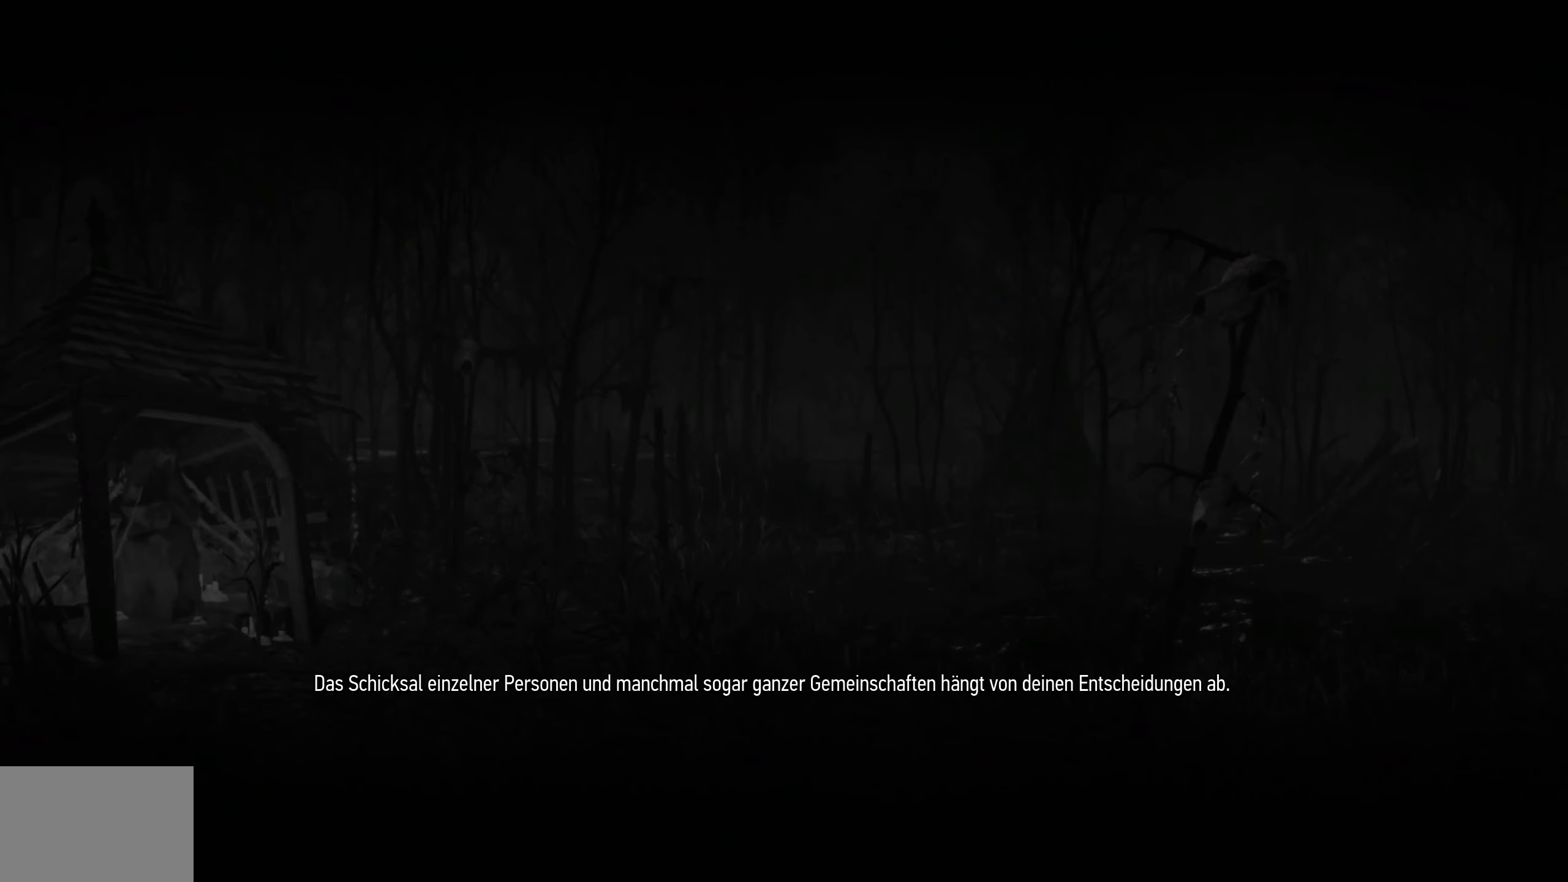
{"buttons": [], "left_stick": "center", "right_stick": "center", "events": []}
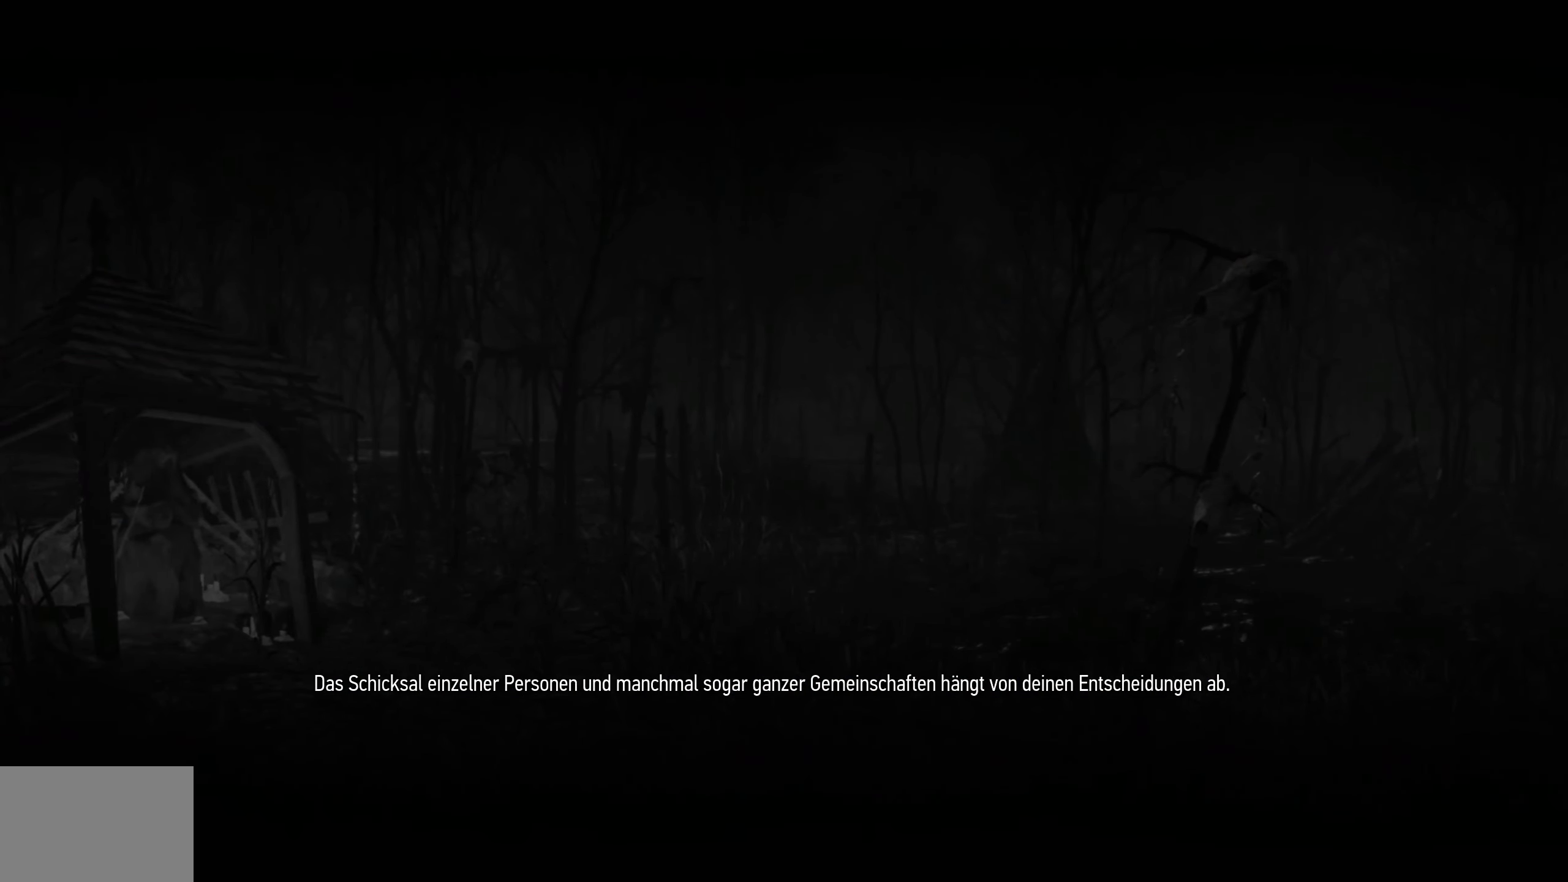
{"buttons": [], "left_stick": "center", "right_stick": "center", "events": []}
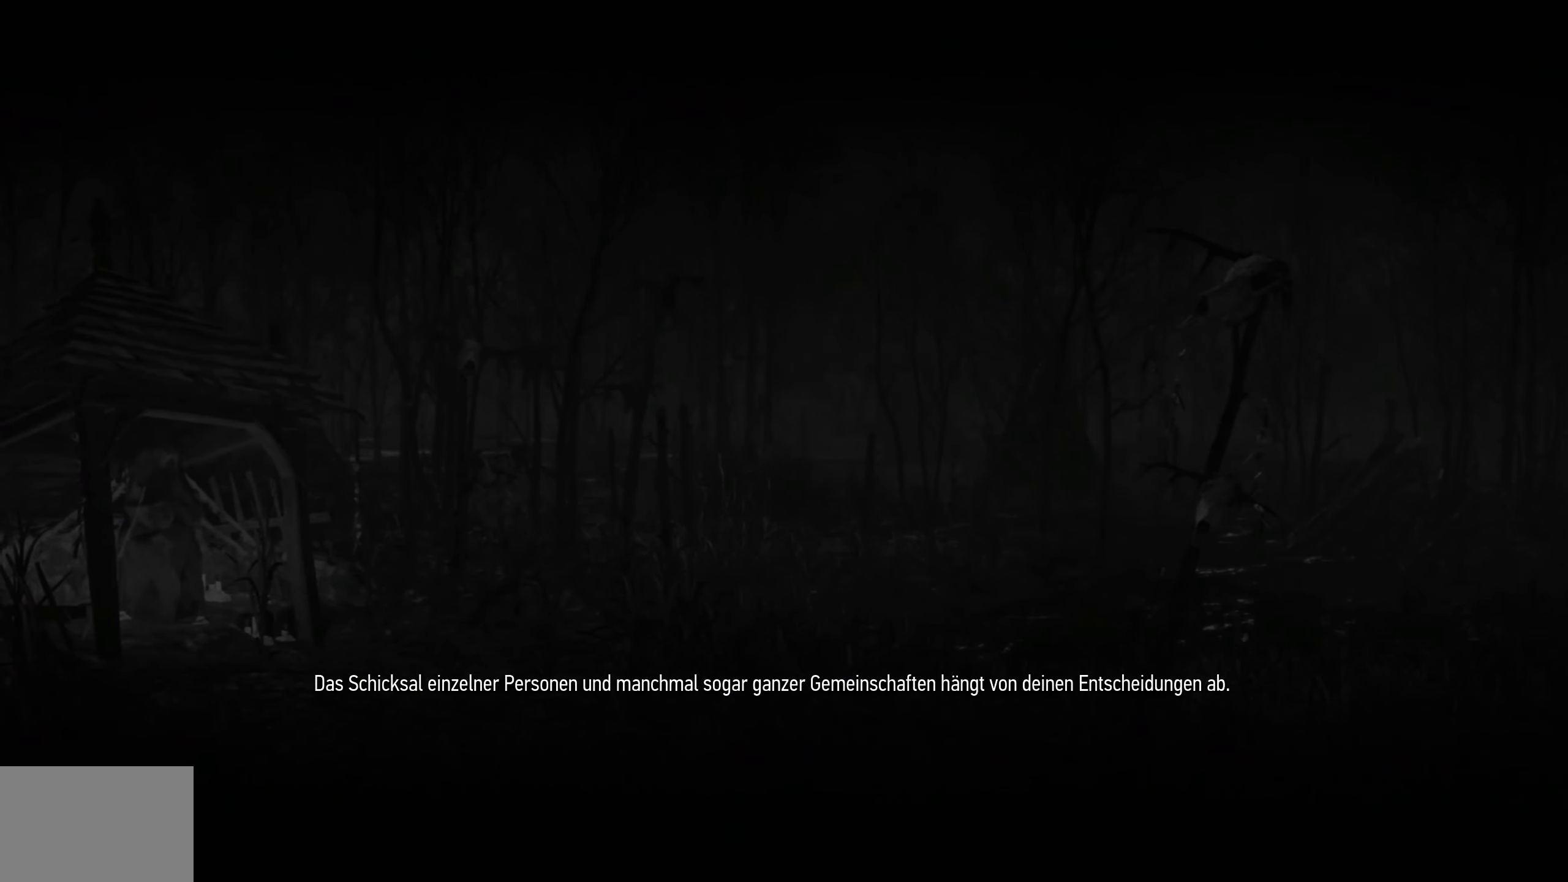
{"buttons": [], "left_stick": "center", "right_stick": "center", "events": []}
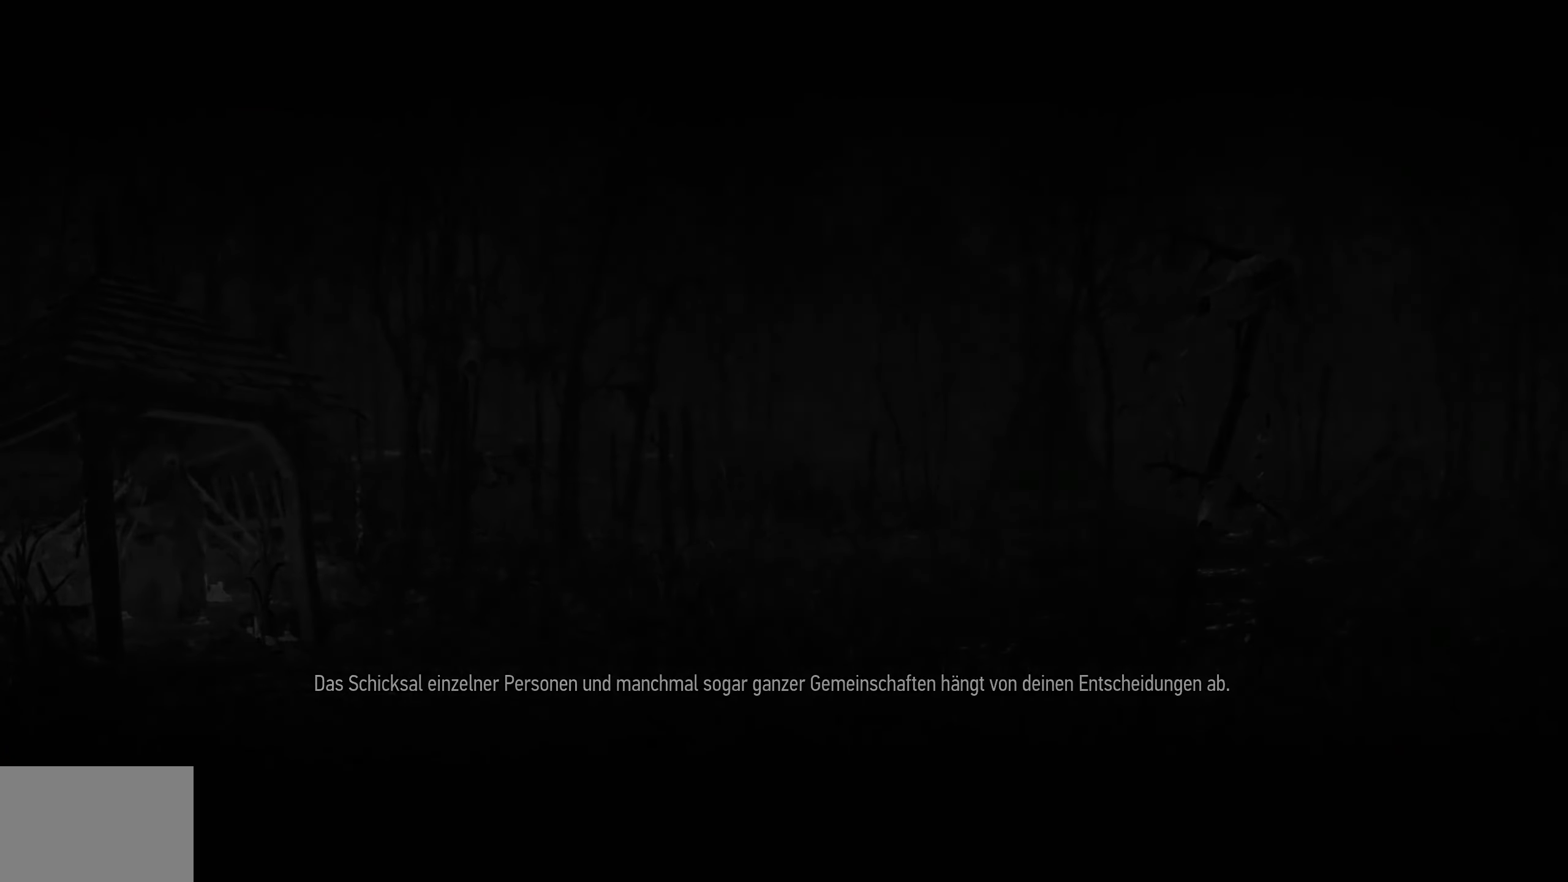
{"buttons": [], "left_stick": "center", "right_stick": "center", "events": []}
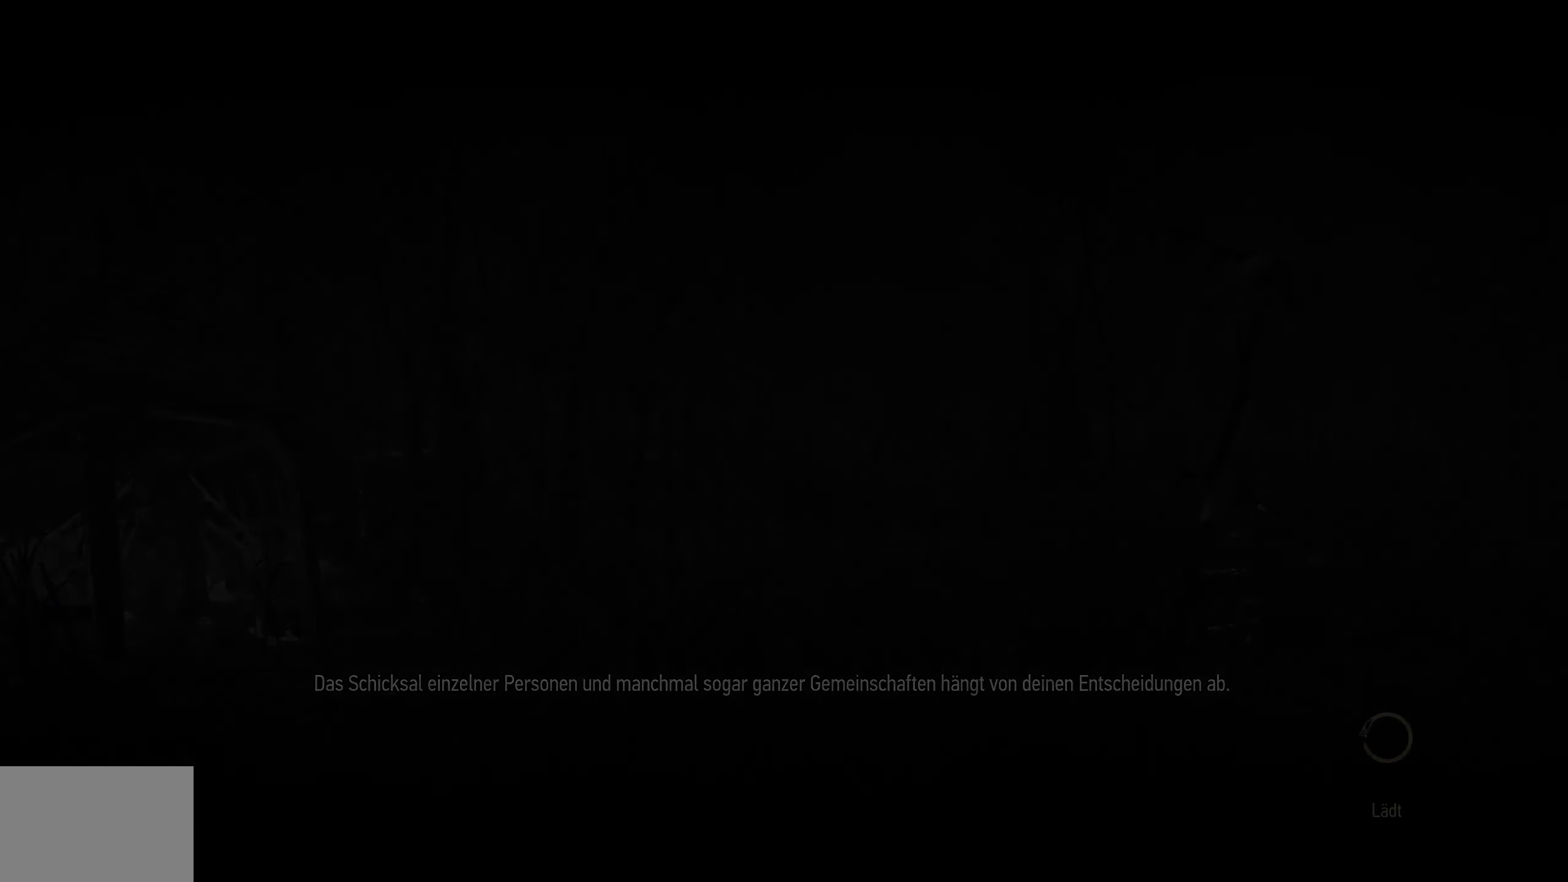
{"buttons": [], "left_stick": "center", "right_stick": "center", "events": []}
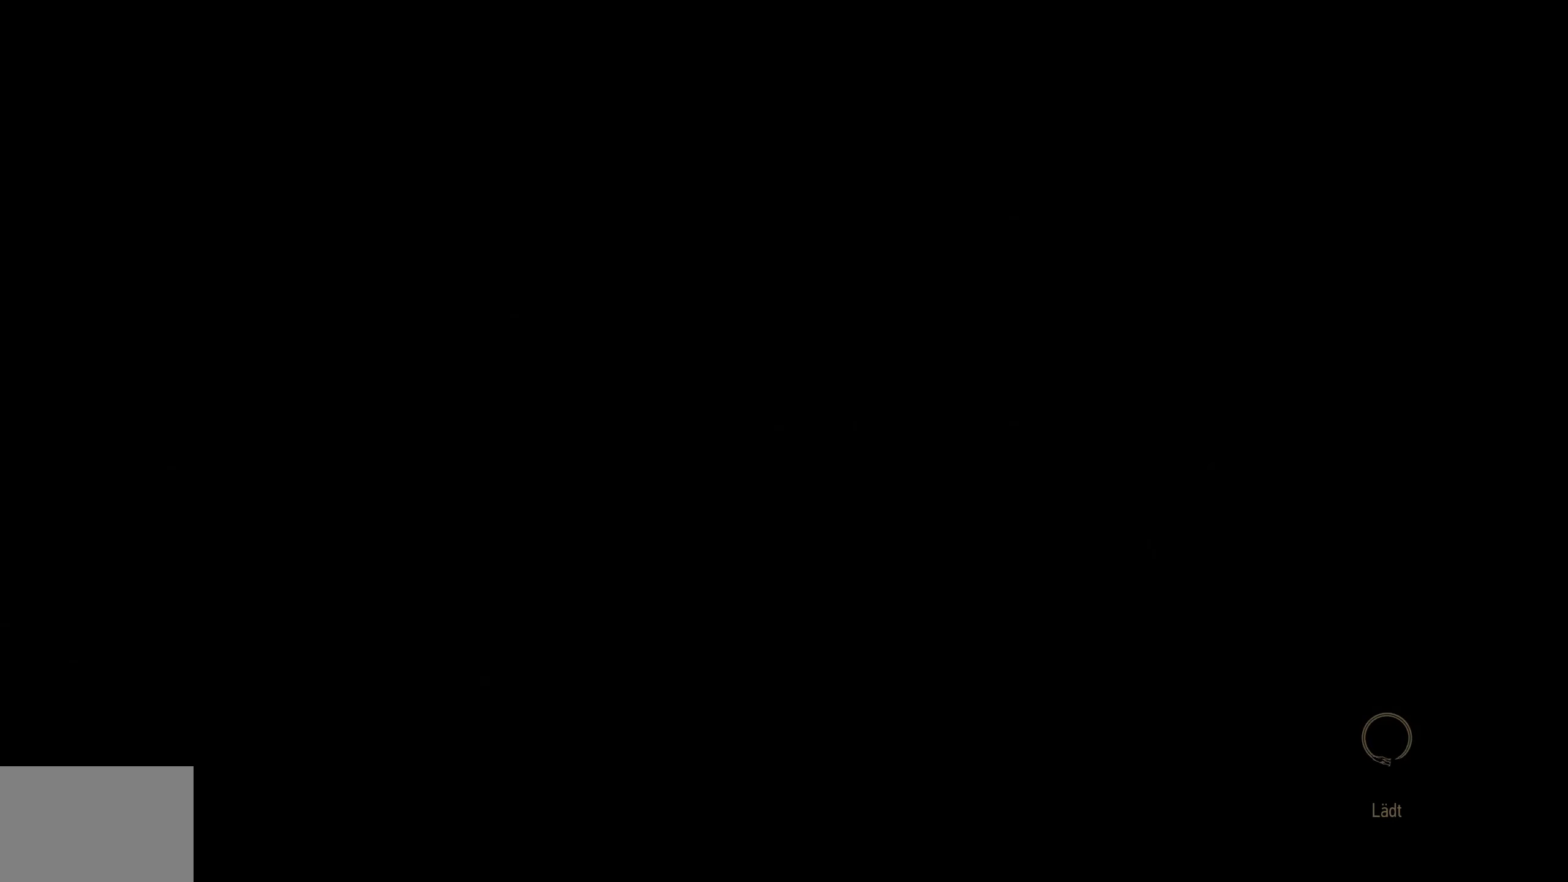
{"buttons": [], "left_stick": "center", "right_stick": "center", "events": []}
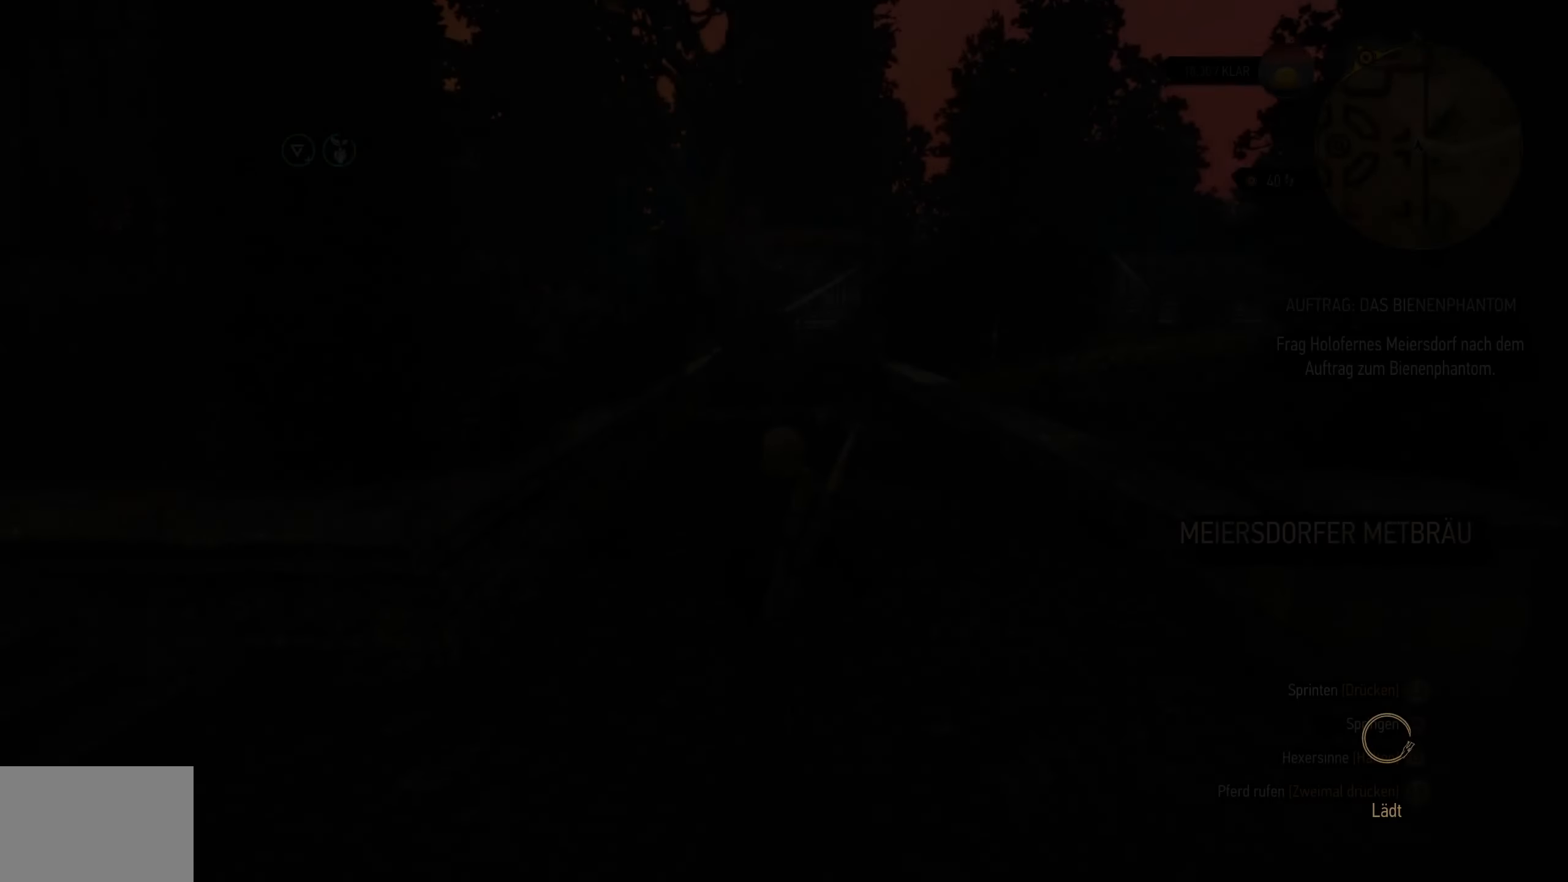
{"buttons": [], "left_stick": "up", "right_stick": "down-left", "events": [[300, "right_stick", "down-left"], [366, "left_stick", "up"]]}
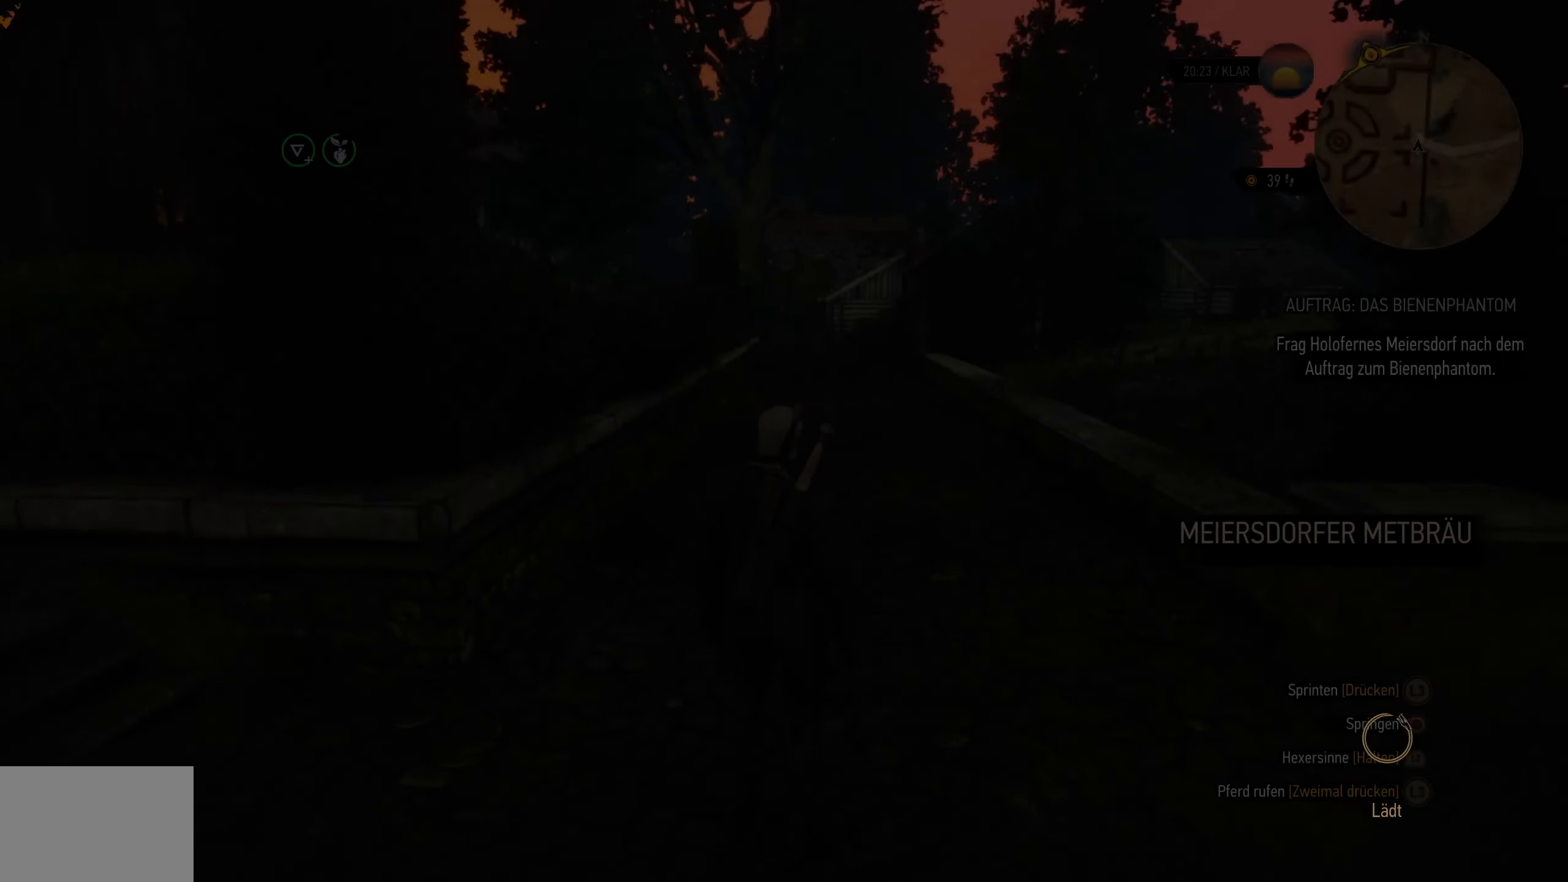
{"buttons": [], "left_stick": "up-right", "right_stick": "center", "events": [[16, "right_stick", "center"], [150, "left_stick", "up-right"], [200, "right_stick", "left"], [316, "right_stick", "center"]]}
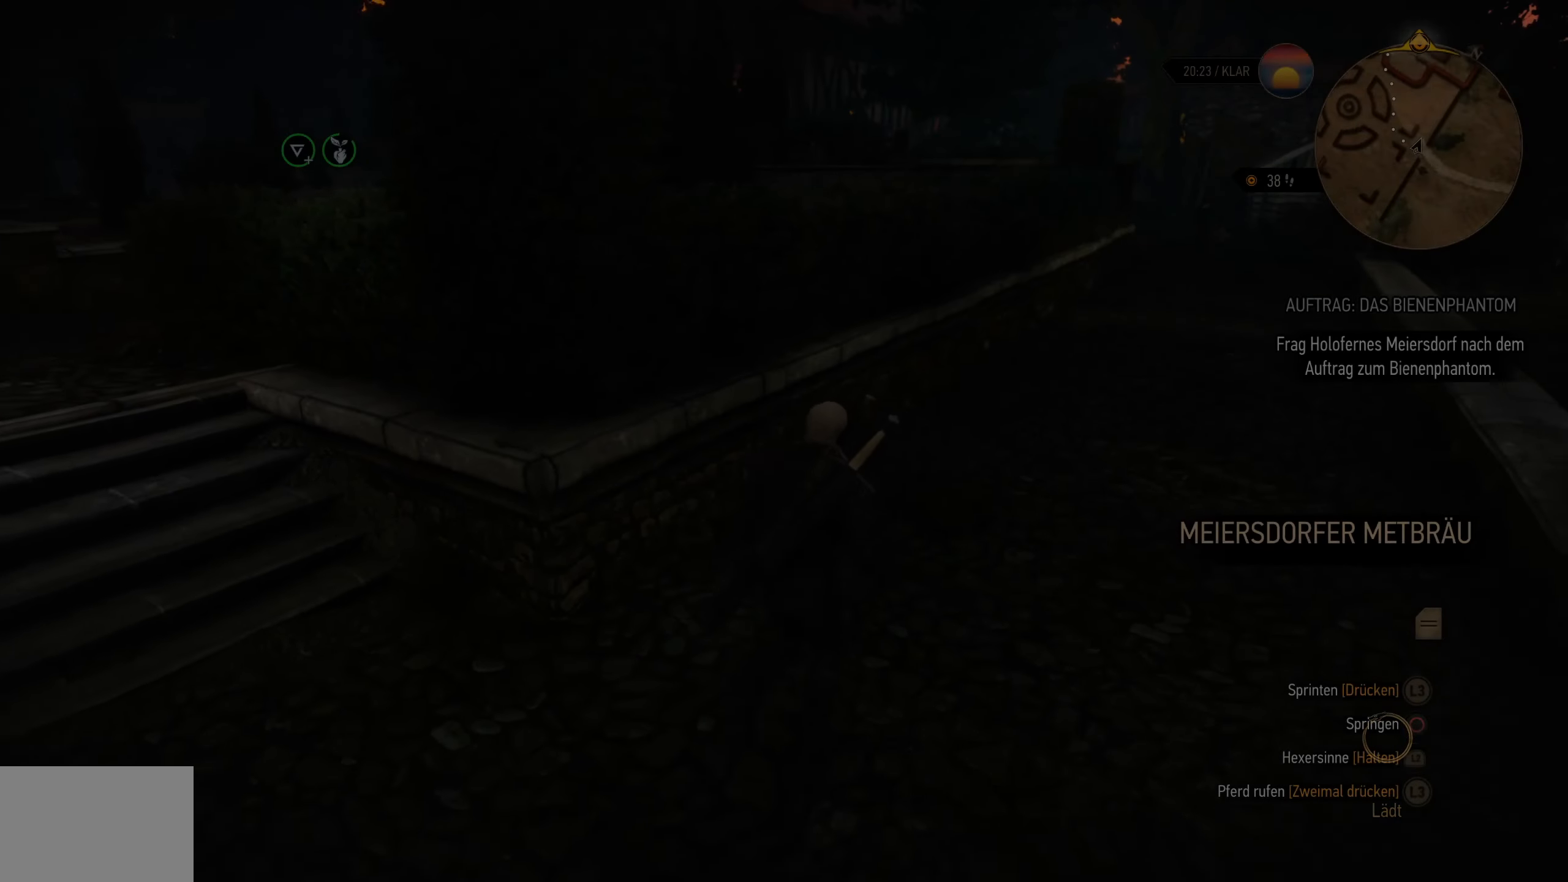
{"buttons": [], "left_stick": "up-right", "right_stick": "center", "events": [[66, "L3", "down"], [450, "L3", "up"]]}
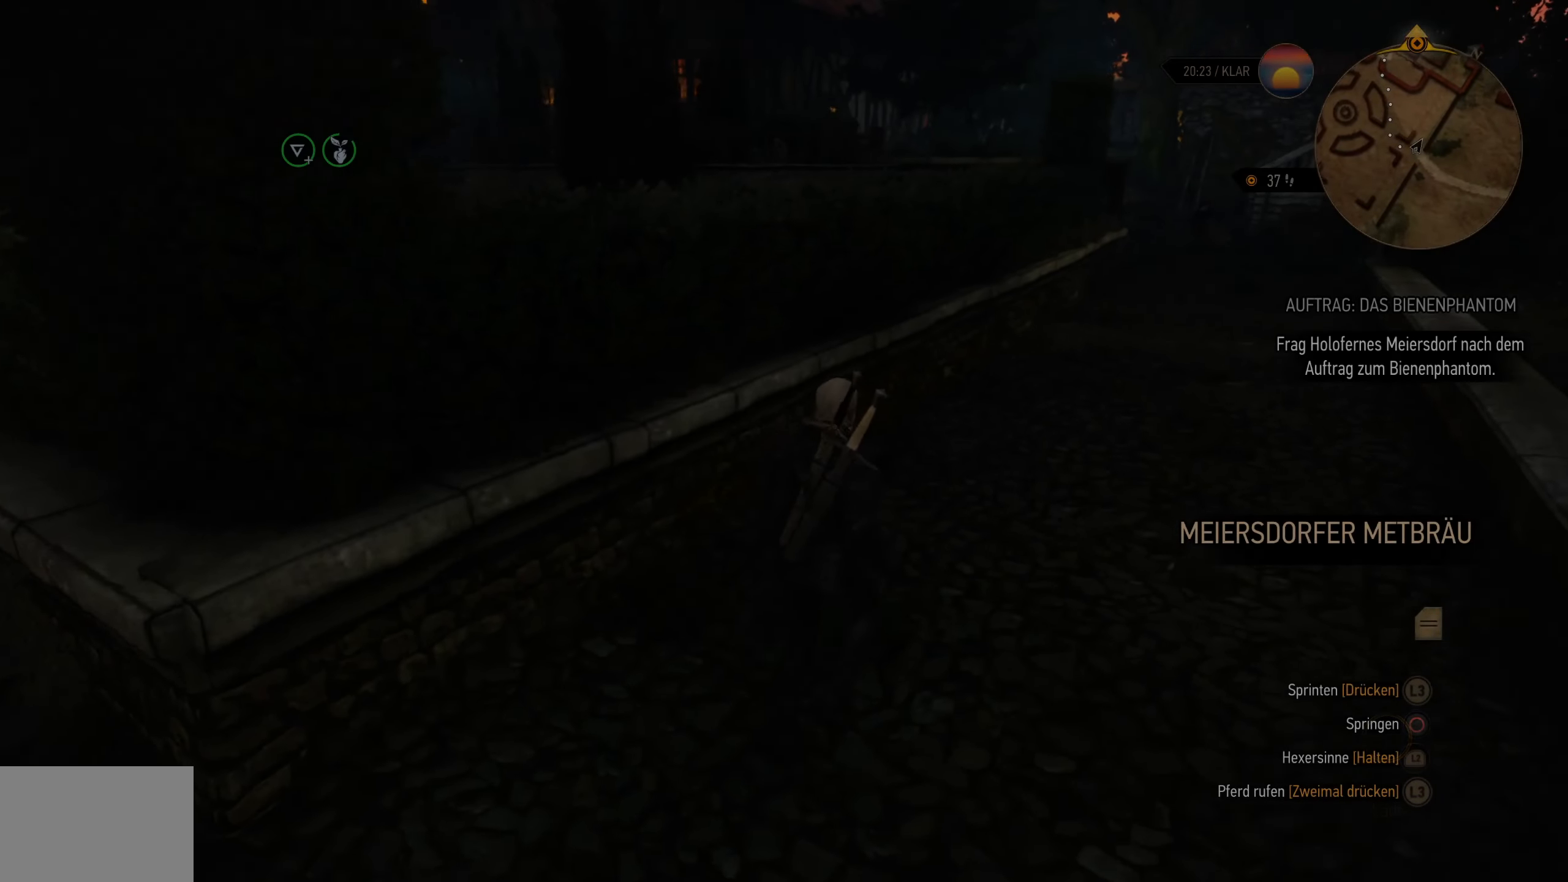
{"buttons": [], "left_stick": "up-right", "right_stick": "center", "events": []}
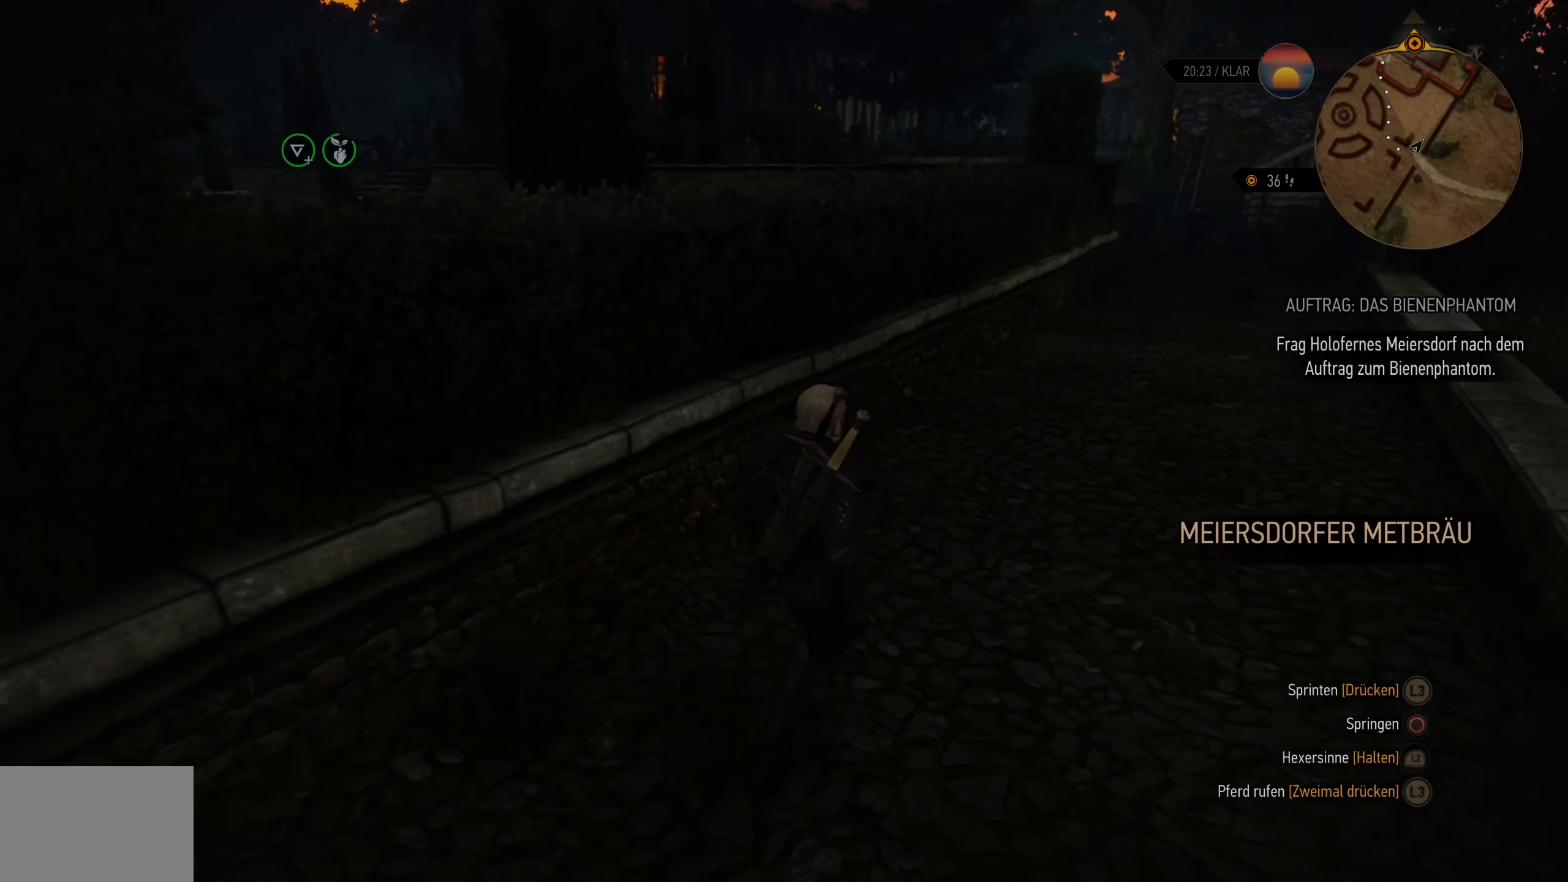
{"buttons": [], "left_stick": "up-right", "right_stick": "center", "events": []}
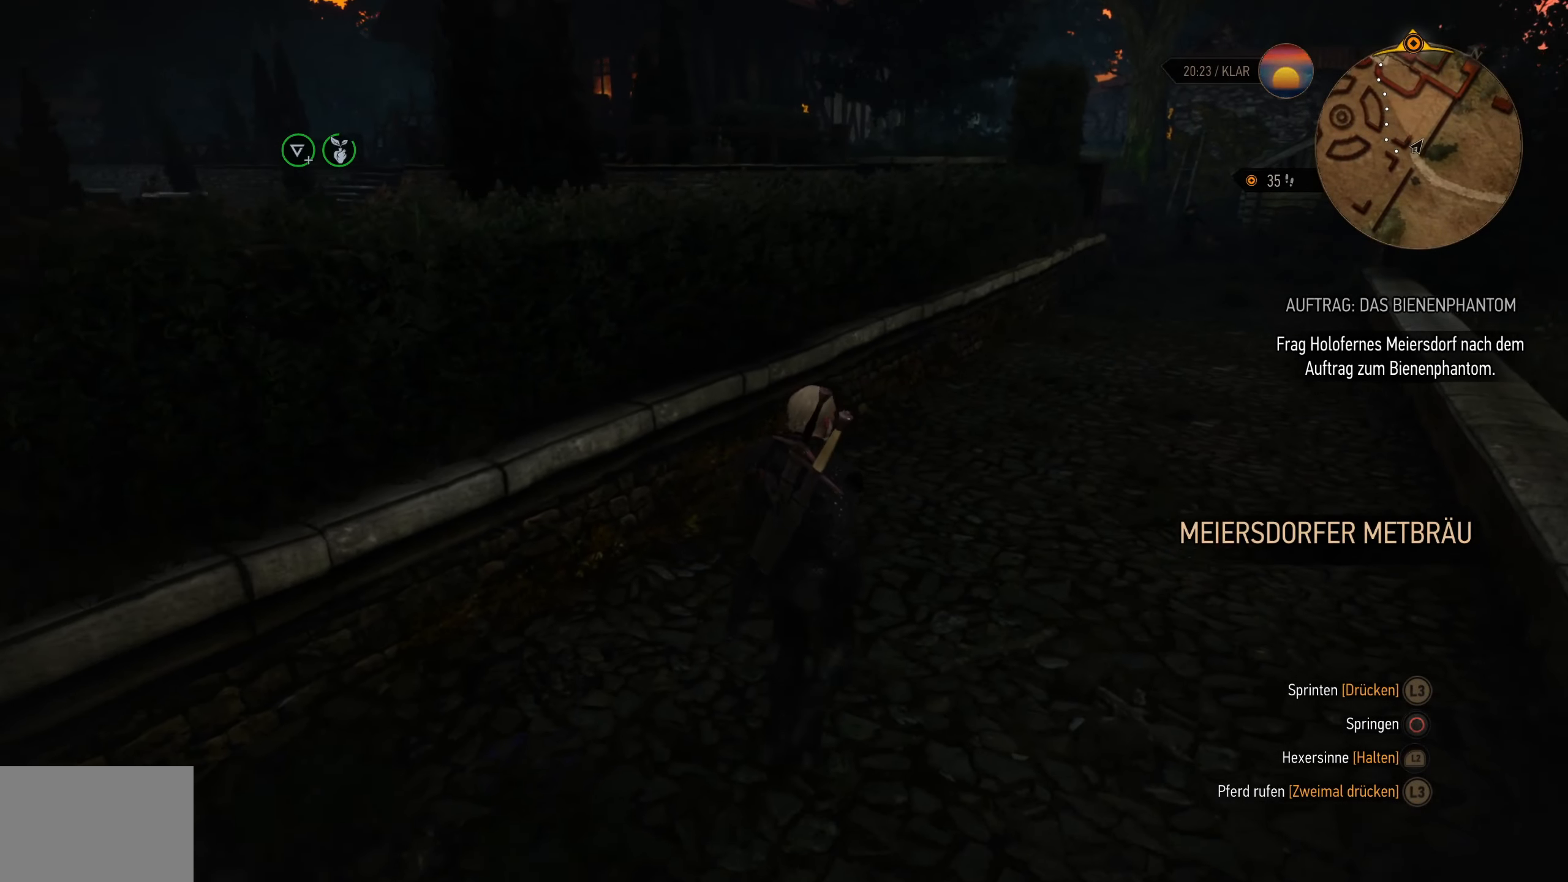
{"buttons": [], "left_stick": "up-right", "right_stick": "center", "events": [[33, "right_stick", "left"], [66, "L3", "down"], [166, "right_stick", "center"], [383, "L3", "up"]]}
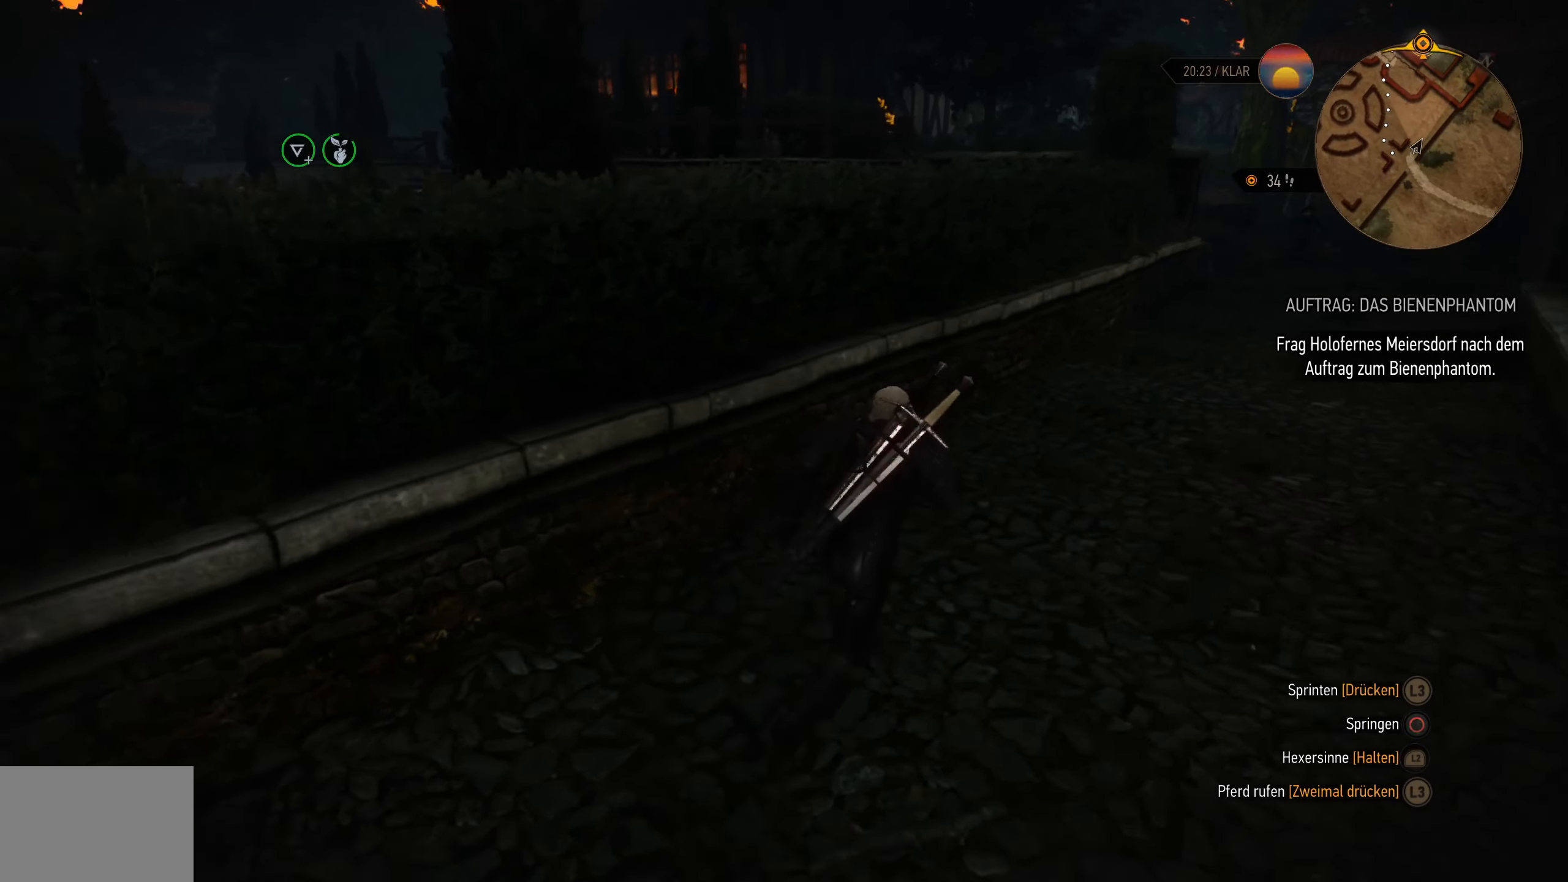
{"buttons": [], "left_stick": "up-right", "right_stick": "center", "events": []}
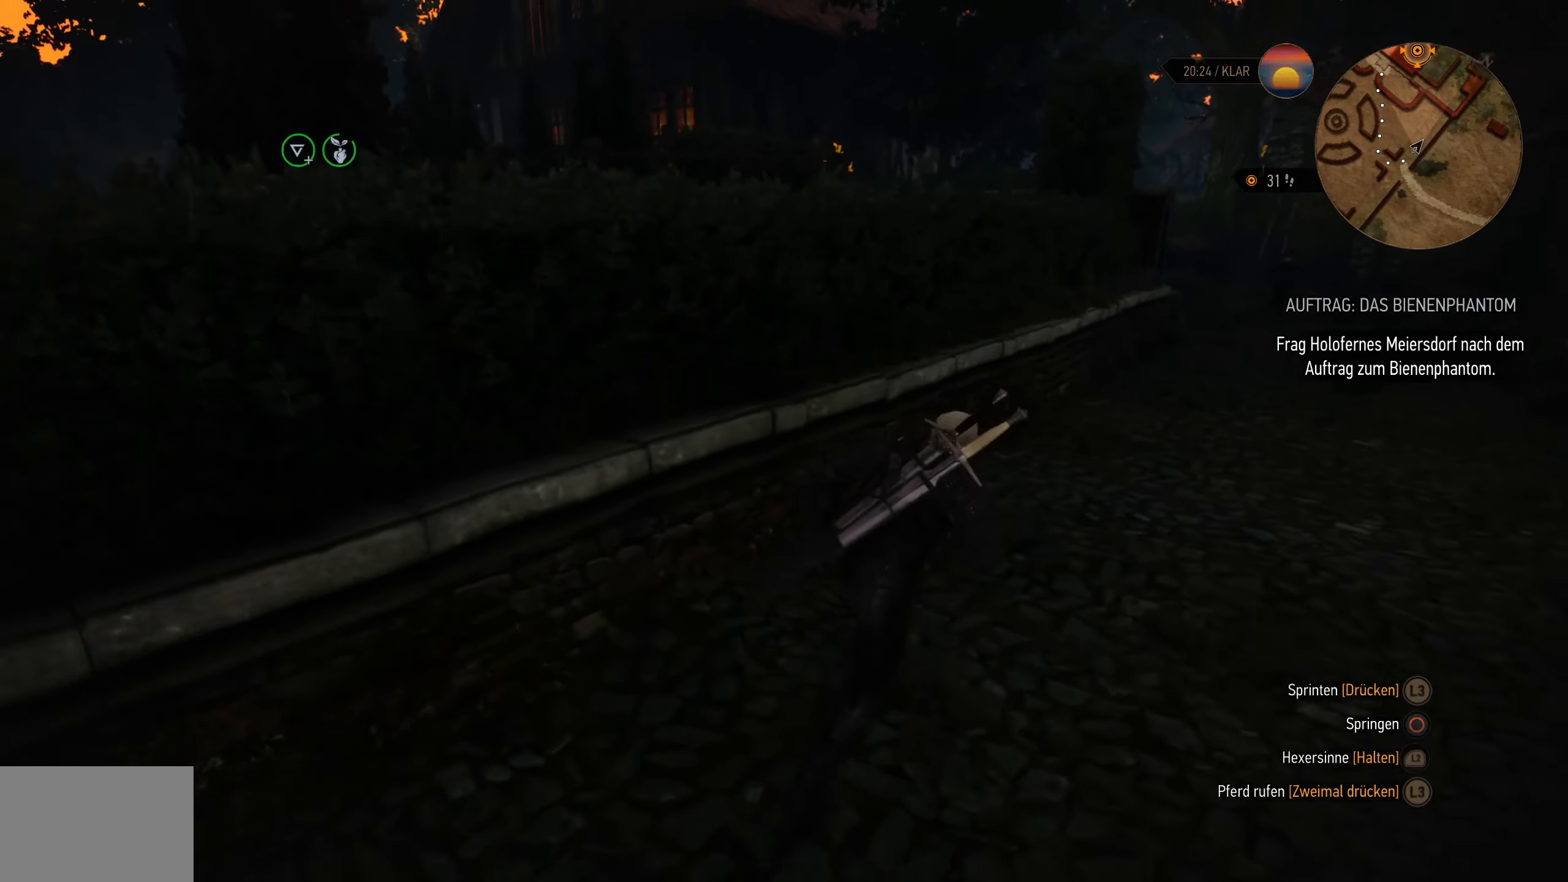
{"buttons": [], "left_stick": "up-right", "right_stick": "down-left", "events": [[367, "right_stick", "down-left"]]}
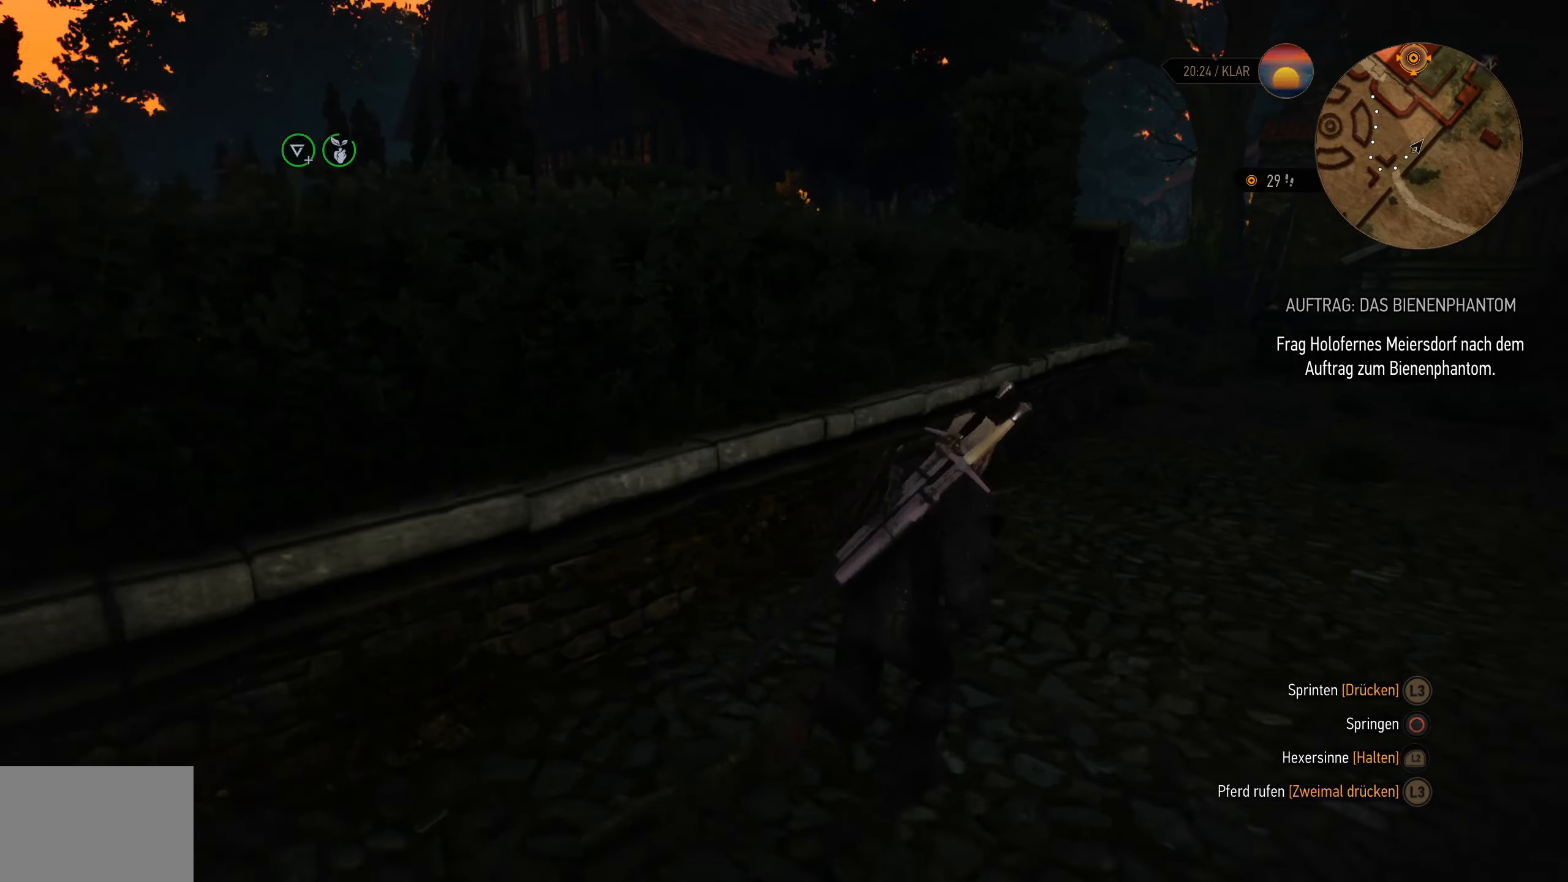
{"buttons": [], "left_stick": "up-right", "right_stick": "center", "events": [[133, "right_stick", "center"]]}